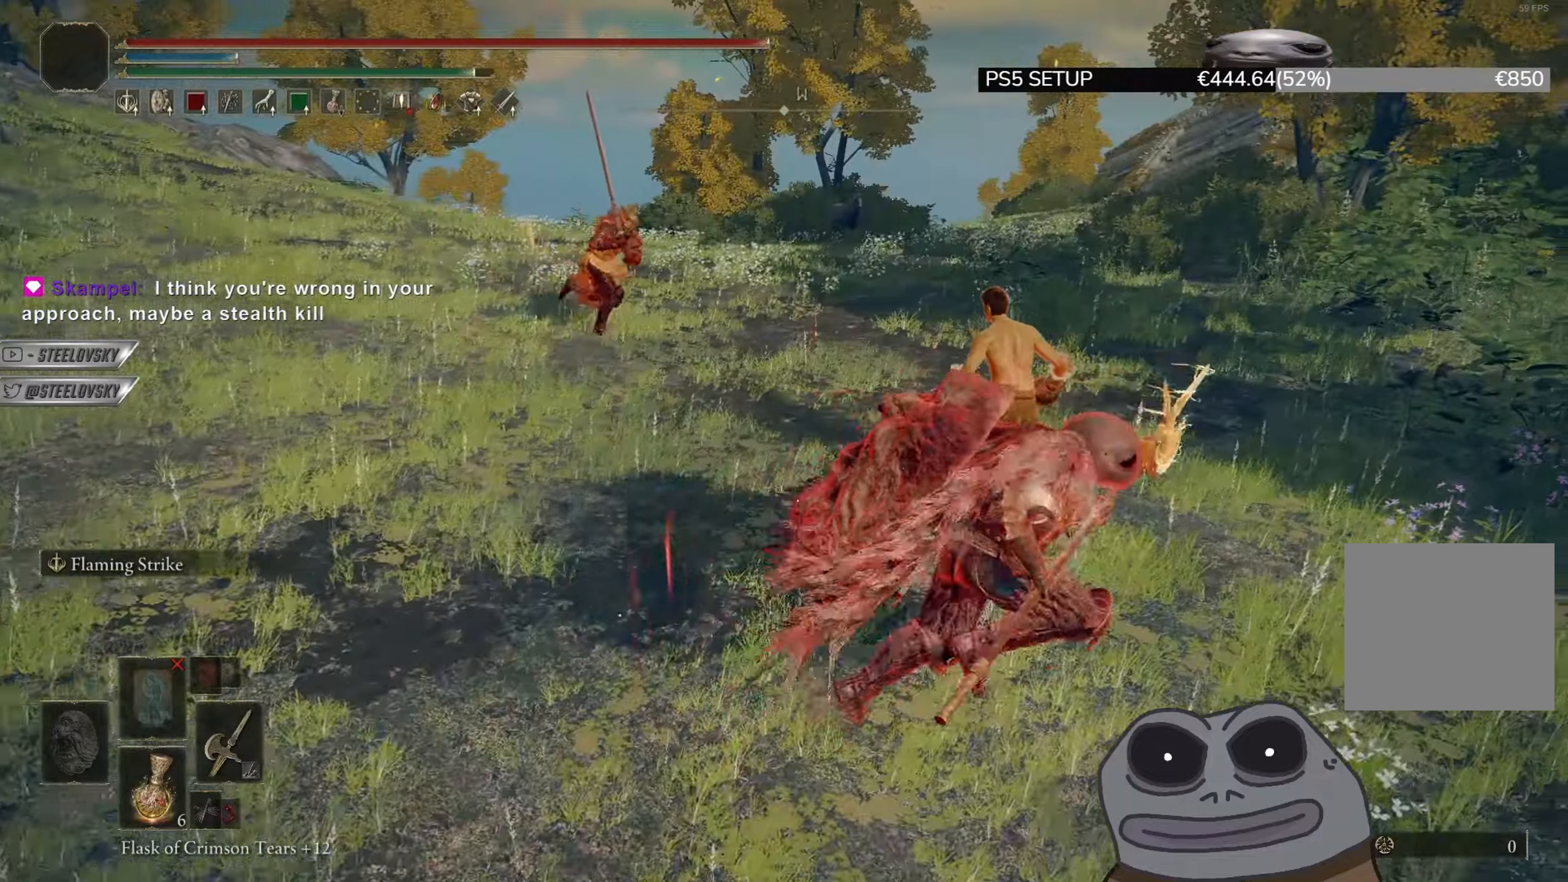
Gameplay with a controller (PlayStation layout); each line is a JSON object with the inputs held at the frame after it. "events" lists button and stick changes between this image and that frame as [ms after this image, input, new state], when the widget could be followed in between.
{"buttons": [], "left_stick": "up-right", "right_stick": "center", "events": [[33, "R3", "down"], [167, "R3", "up"], [217, "CIRCLE", "up"], [334, "R1", "down"], [451, "R1", "up"]]}
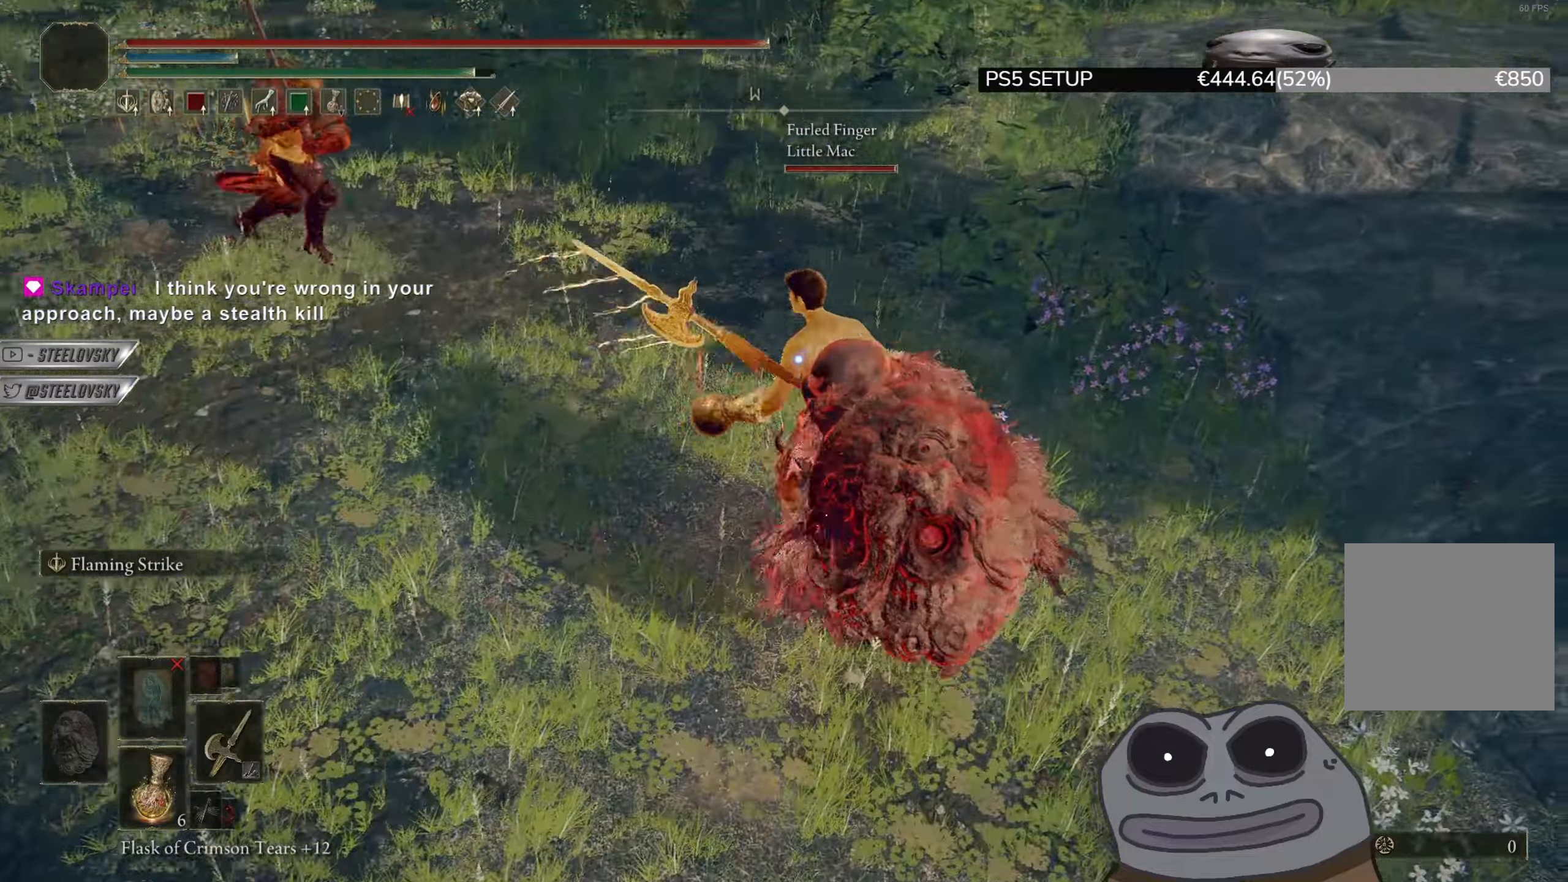
{"buttons": [], "left_stick": "up-right", "right_stick": "center", "events": []}
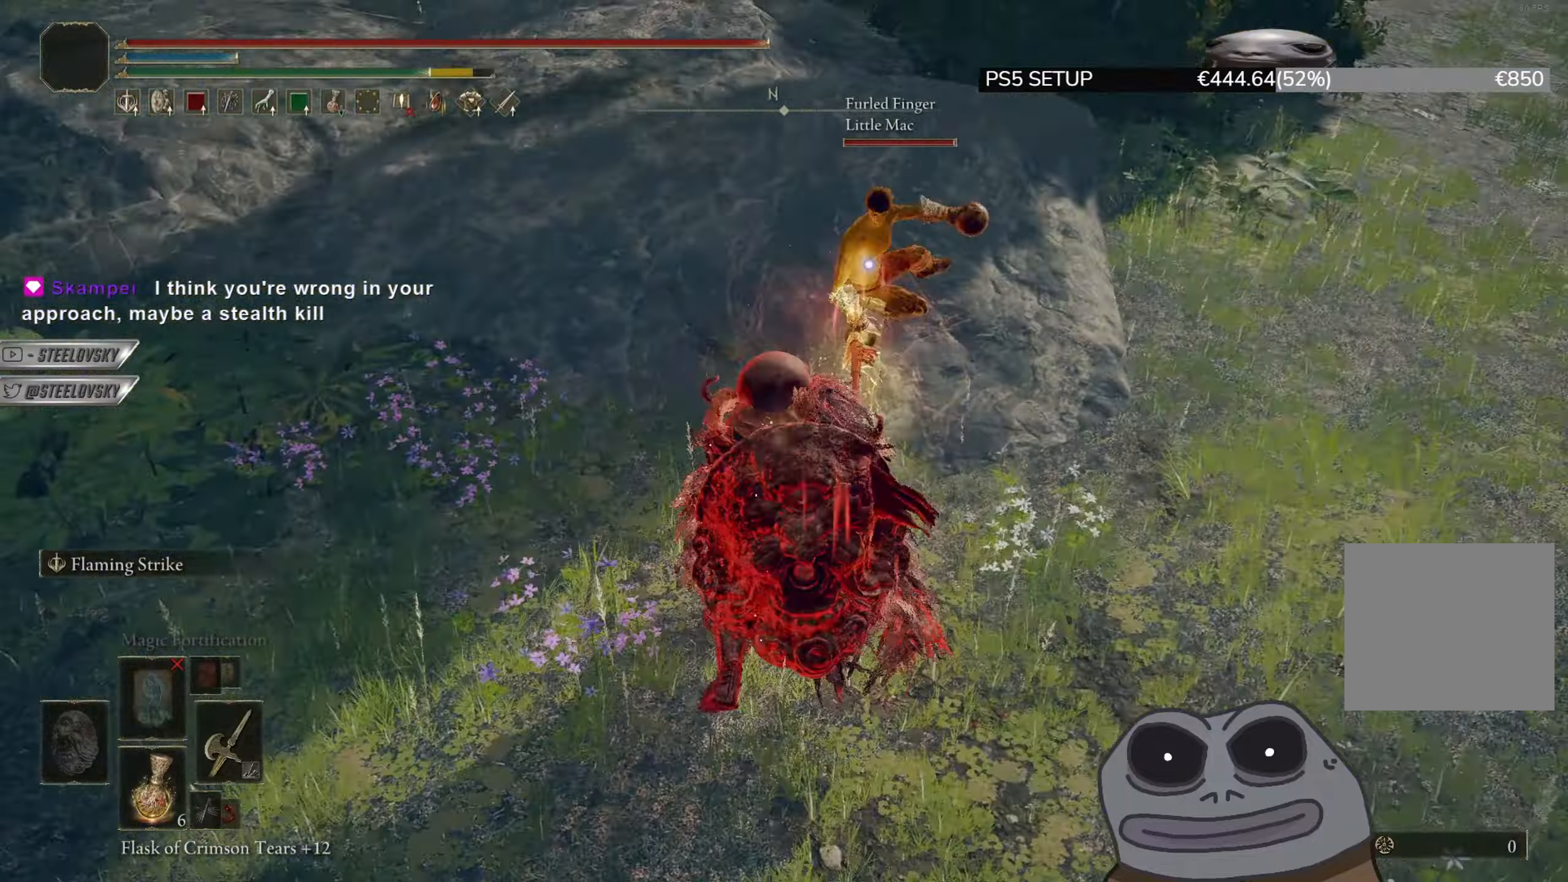
{"buttons": [], "left_stick": "down-right", "right_stick": "center", "events": [[100, "R3", "down"], [184, "left_stick", "down-right"], [217, "R3", "up"], [217, "right_stick", "right"], [300, "L1", "down"], [317, "right_stick", "center"], [367, "CIRCLE", "down"], [434, "CIRCLE", "up"], [434, "L1", "up"]]}
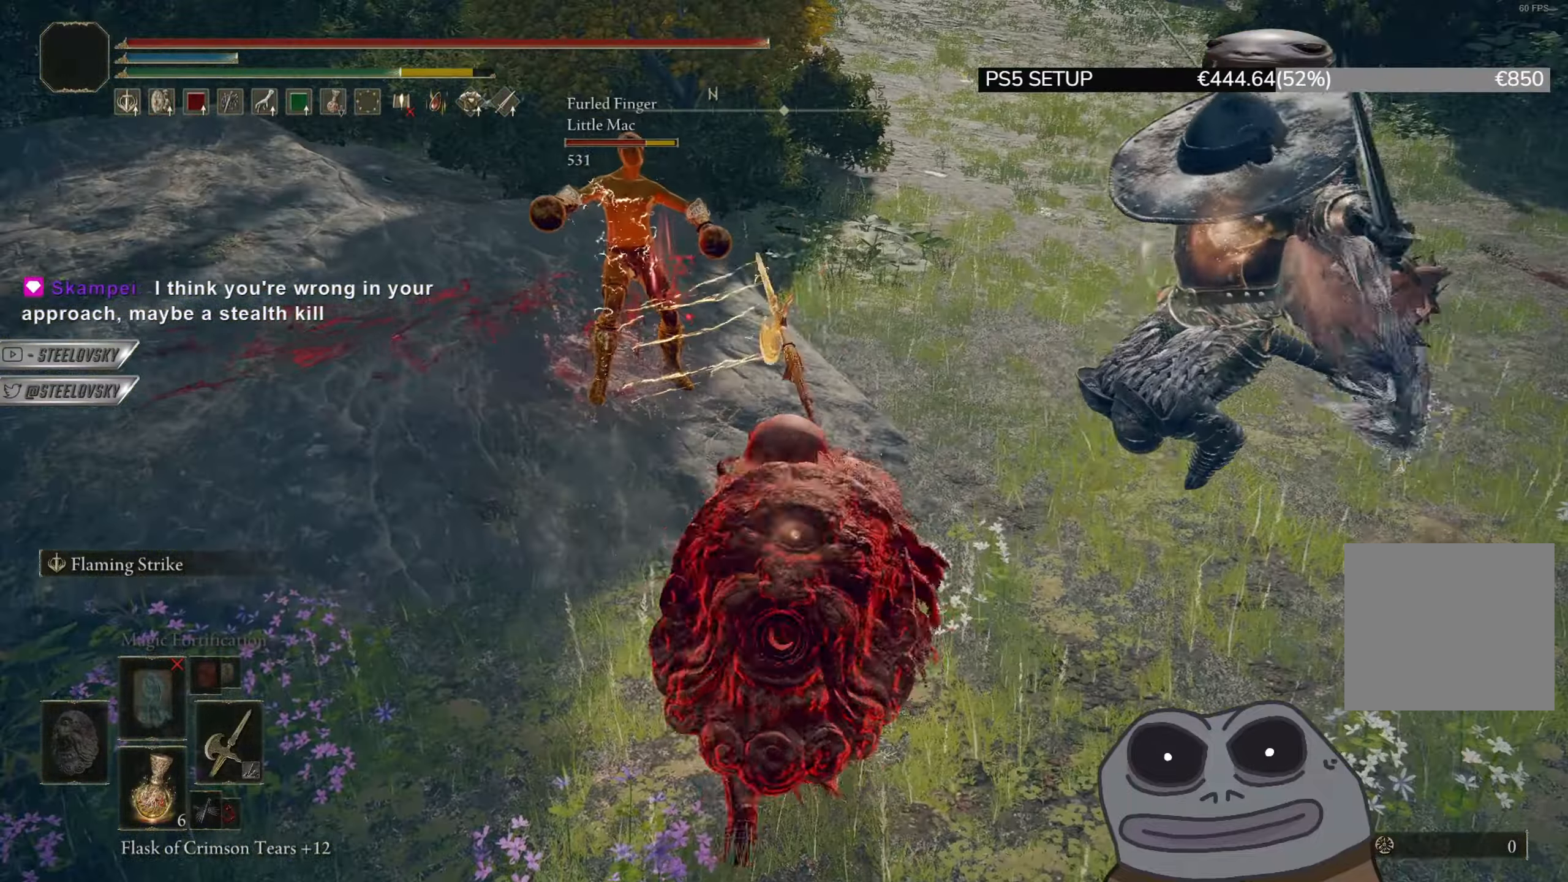
{"buttons": ["CIRCLE"], "left_stick": "down-right", "right_stick": "center", "events": [[216, "right_stick", "left"], [350, "CIRCLE", "down"], [483, "right_stick", "center"]]}
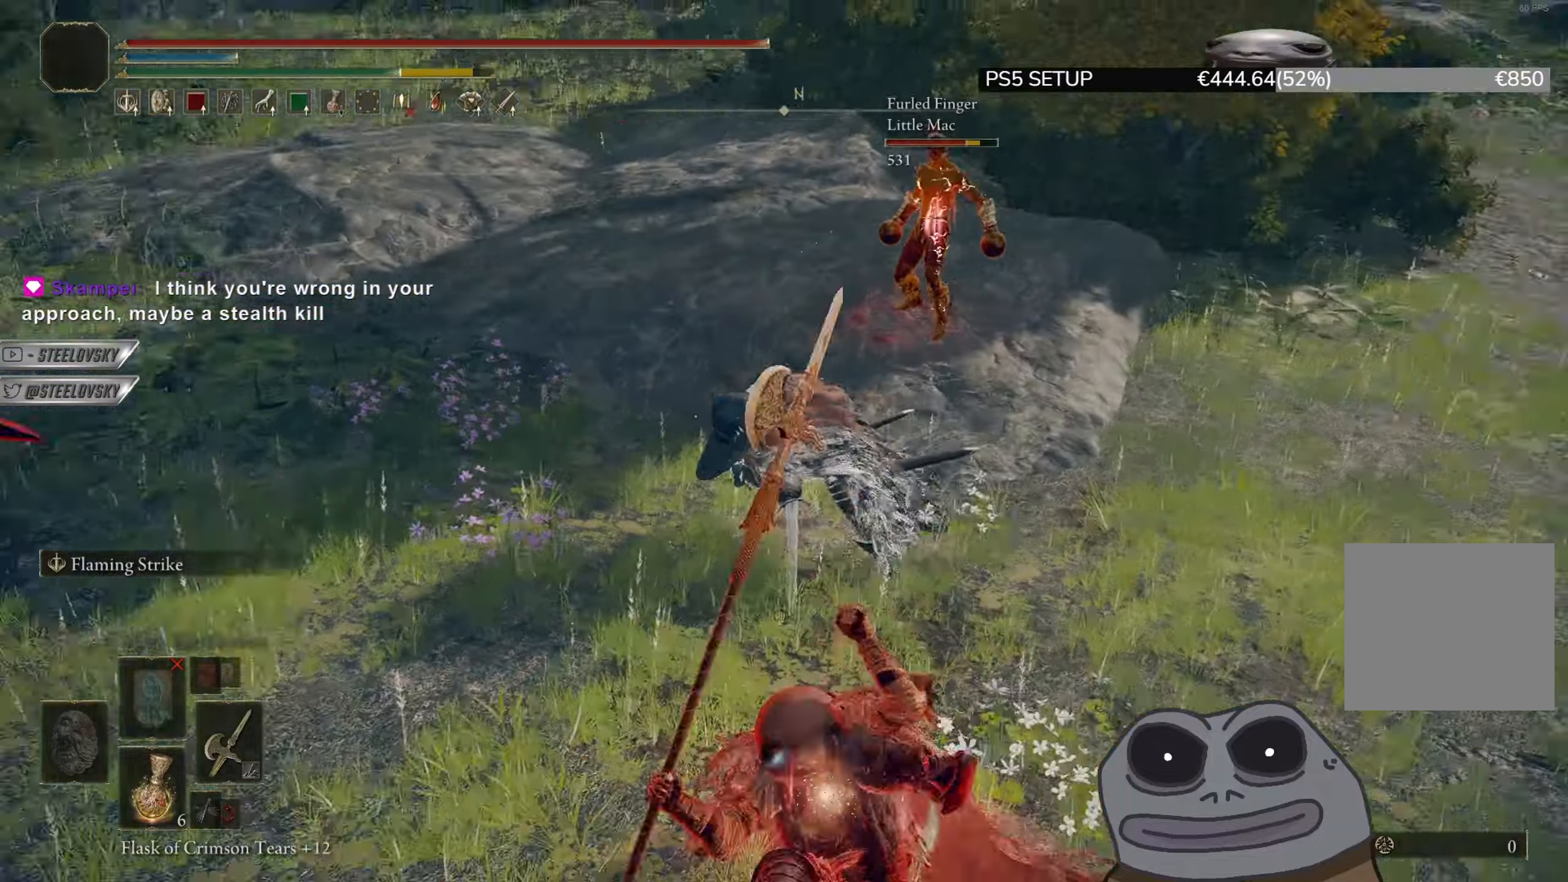
{"buttons": ["CIRCLE"], "left_stick": "down-right", "right_stick": "center", "events": []}
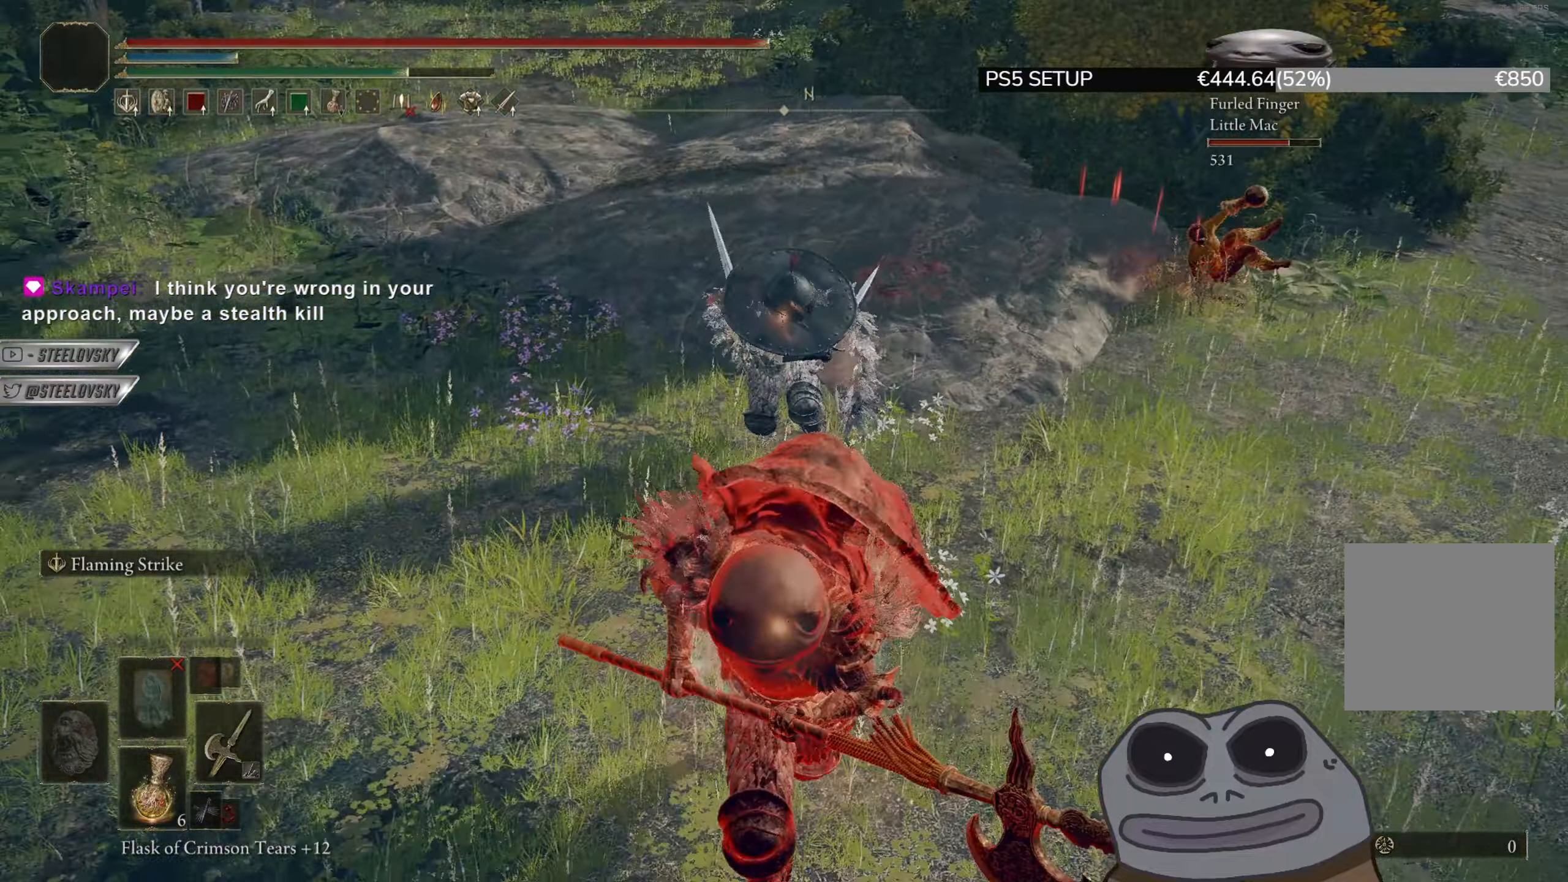
{"buttons": ["CIRCLE", "L1"], "left_stick": "right", "right_stick": "center", "events": [[317, "left_stick", "right"], [467, "L1", "down"]]}
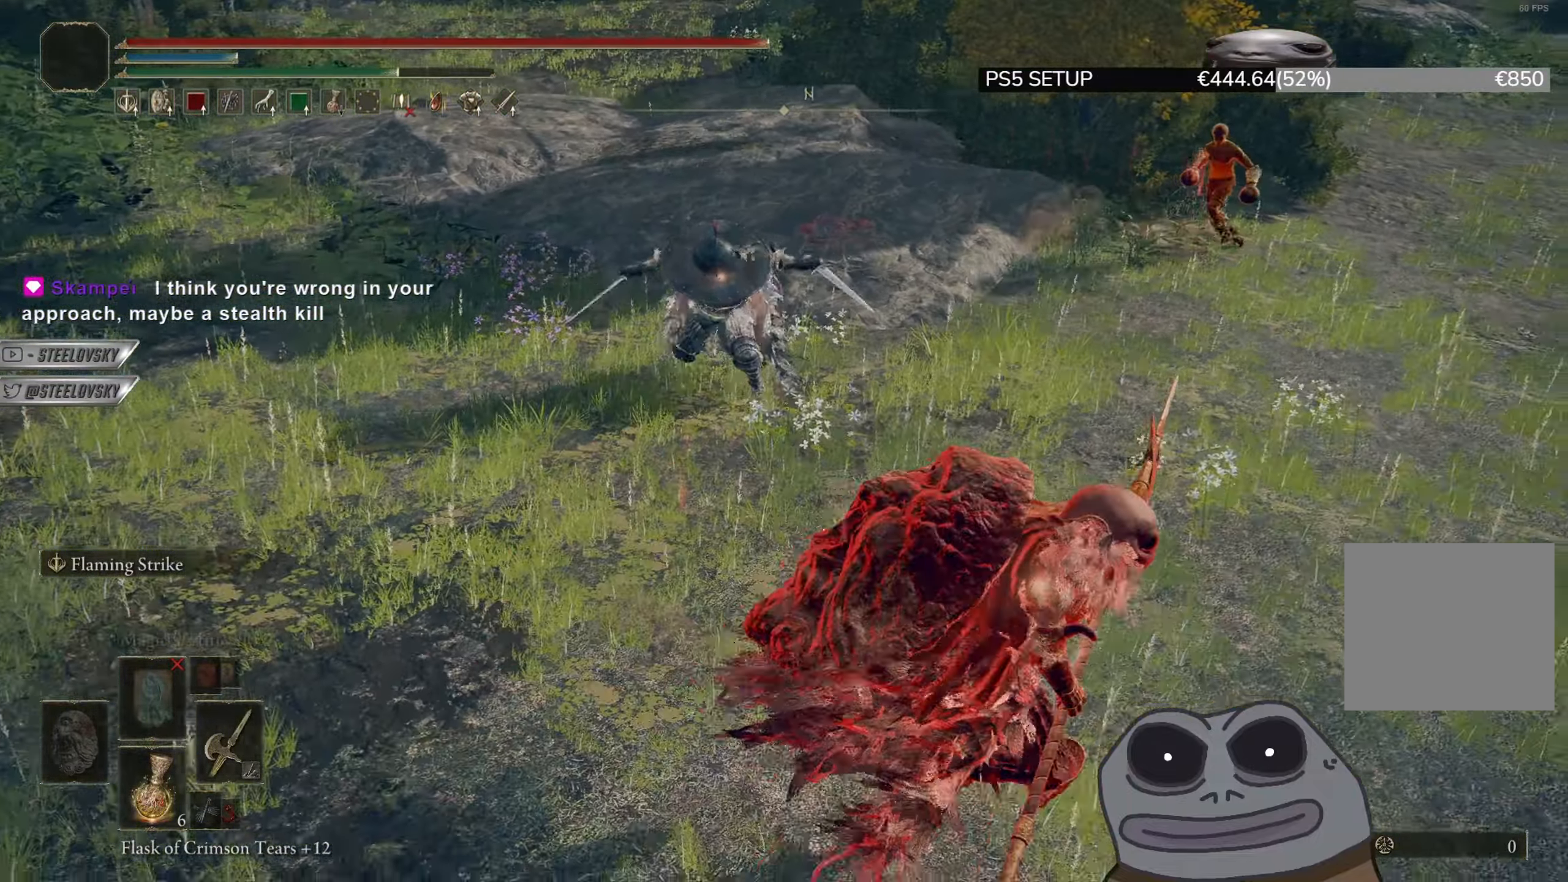
{"buttons": ["CIRCLE", "R3"], "left_stick": "right", "right_stick": "left", "events": [[84, "L1", "up"], [200, "R3", "down"], [317, "R3", "up"], [451, "R3", "down"], [501, "right_stick", "left"]]}
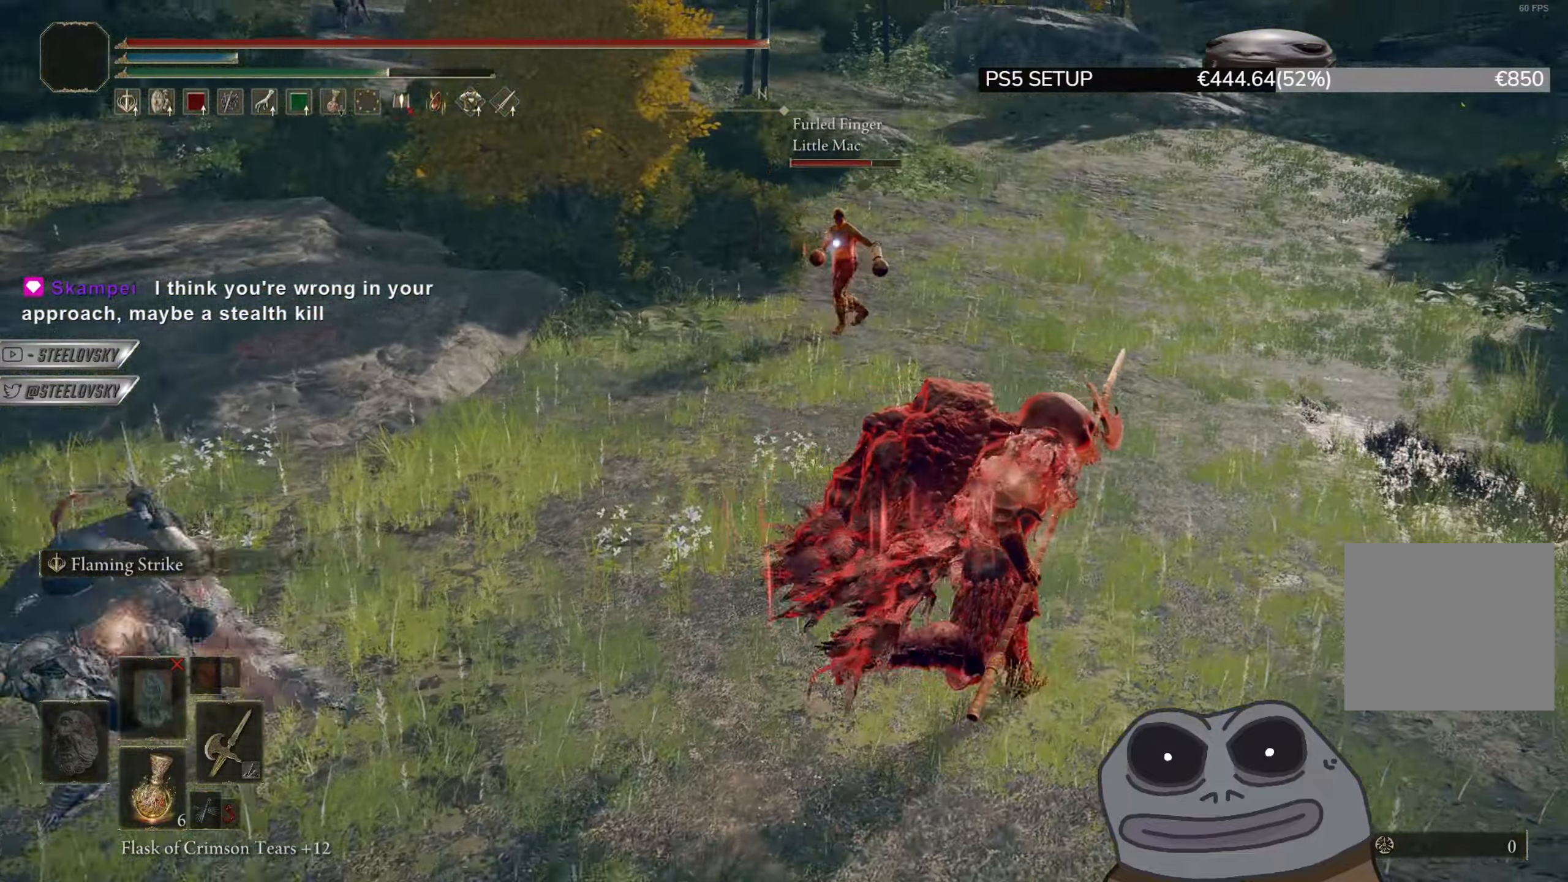
{"buttons": ["CIRCLE"], "left_stick": "right", "right_stick": "center", "events": [[16, "R3", "up"], [150, "right_stick", "center"], [267, "TRIANGLE", "down"], [350, "DPAD_DOWN", "down"], [450, "DPAD_DOWN", "up"], [500, "TRIANGLE", "up"]]}
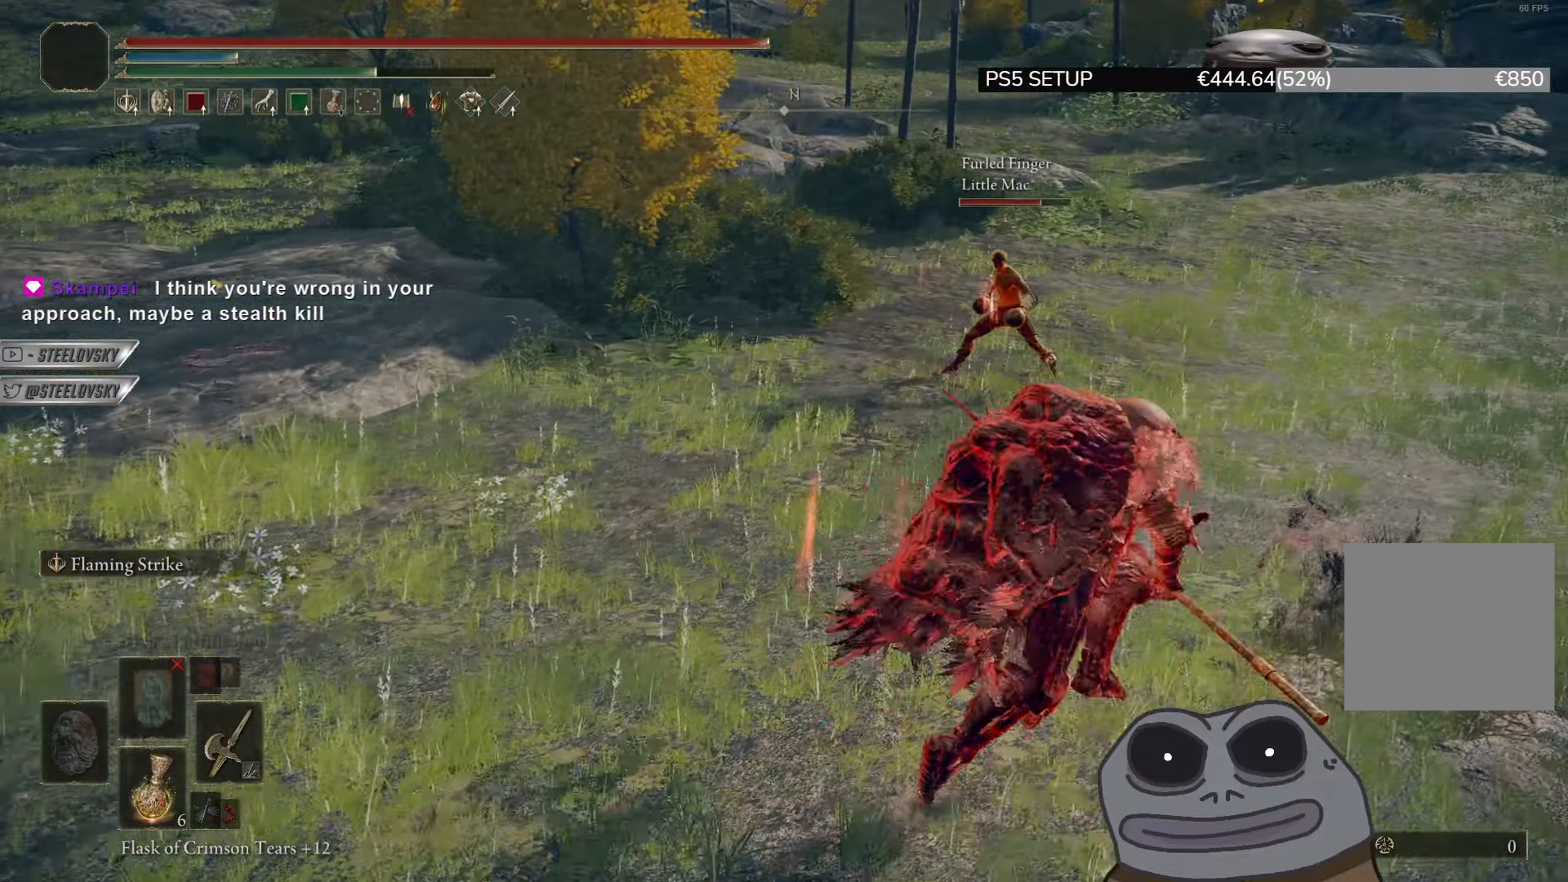
{"buttons": [], "left_stick": "up-right", "right_stick": "left", "events": [[50, "left_stick", "up-right"], [300, "right_stick", "left"], [434, "CIRCLE", "up"]]}
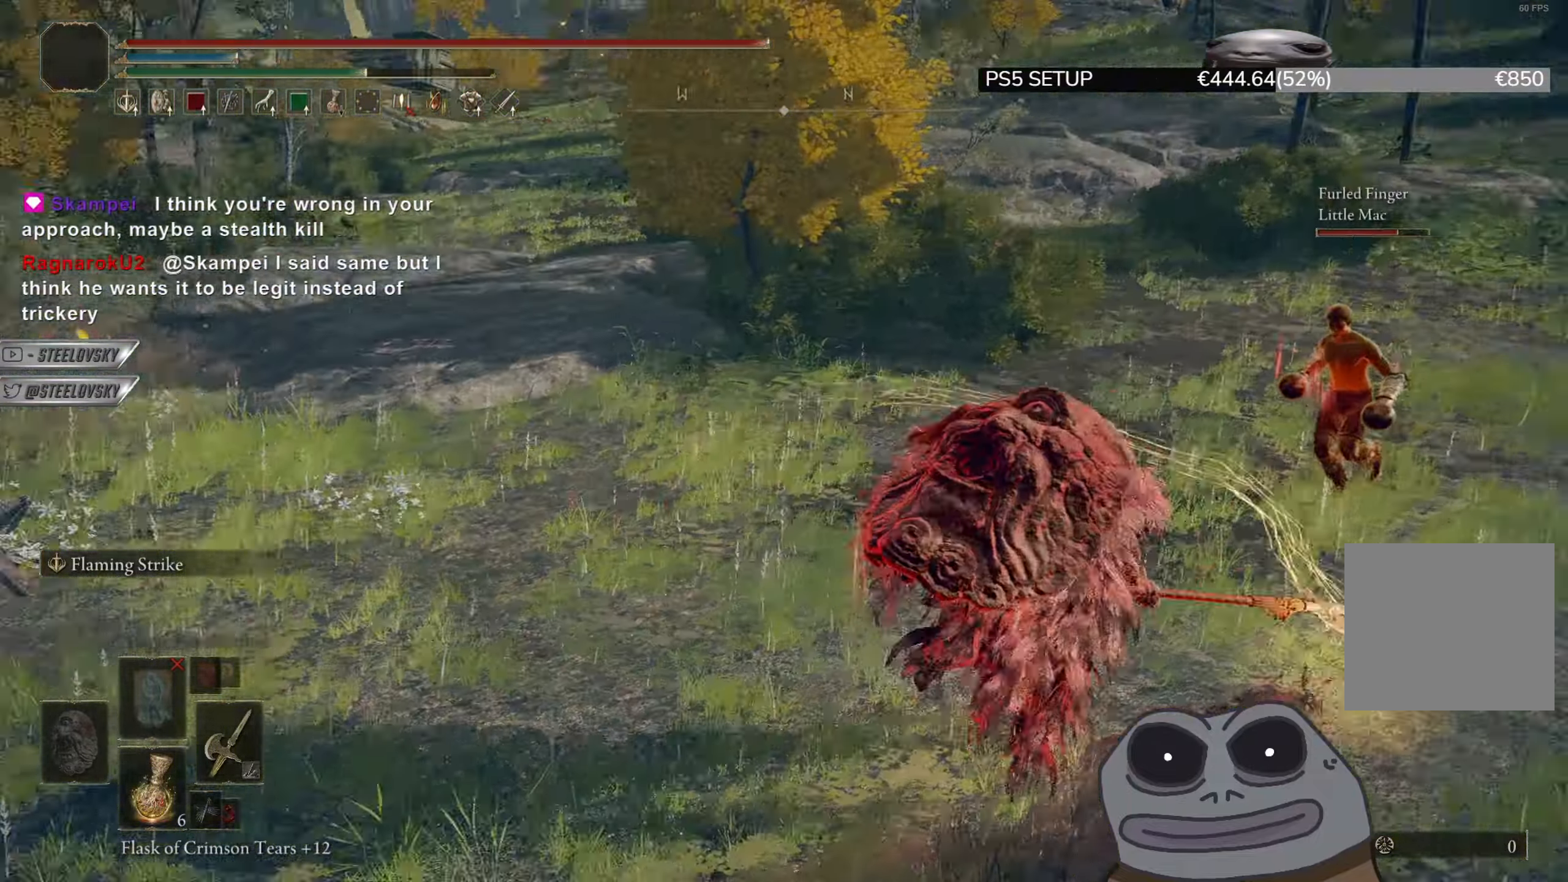
{"buttons": ["CIRCLE"], "left_stick": "down-left", "right_stick": "right", "events": [[50, "left_stick", "down-right"], [100, "left_stick", "down"], [250, "right_stick", "center"], [283, "CIRCLE", "down"], [333, "left_stick", "down-left"], [383, "right_stick", "right"]]}
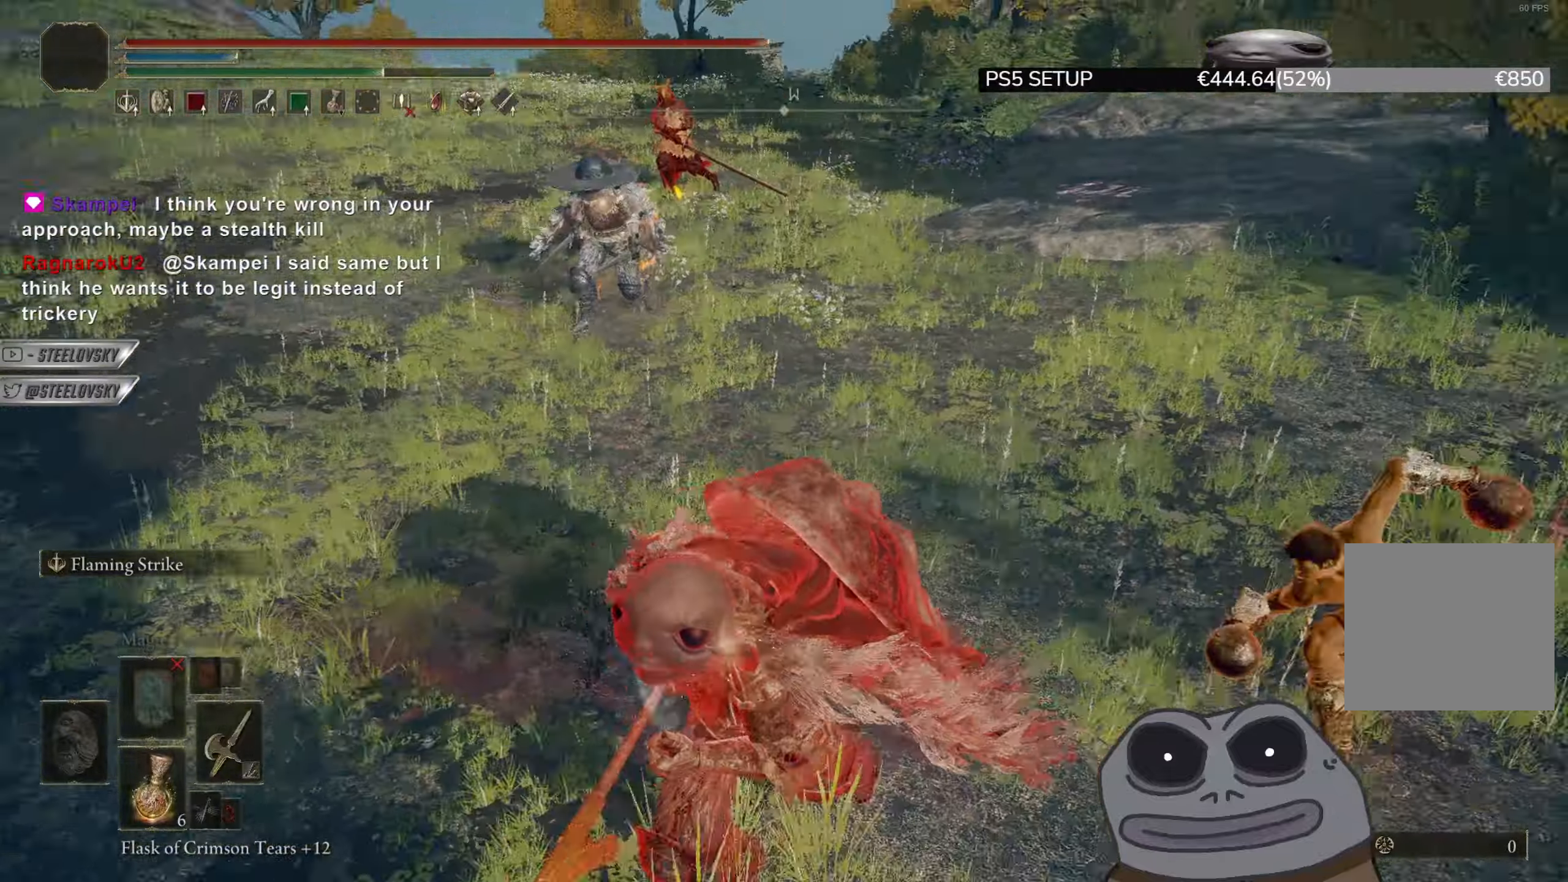
{"buttons": ["CIRCLE"], "left_stick": "down-left", "right_stick": "center", "events": [[100, "right_stick", "center"]]}
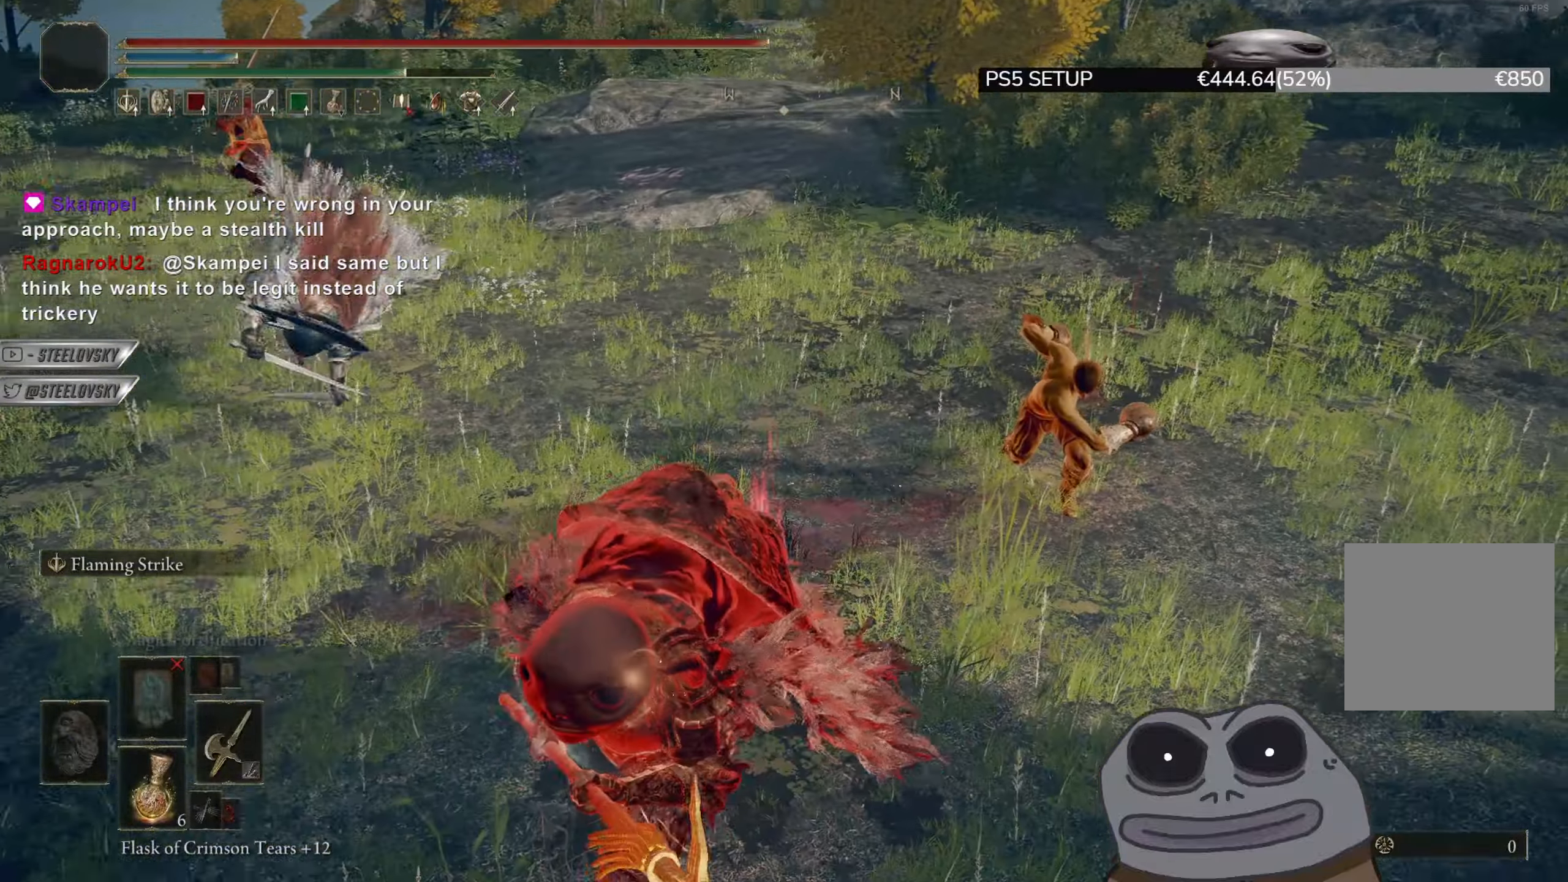
{"buttons": ["CIRCLE"], "left_stick": "down", "right_stick": "center", "events": [[50, "left_stick", "down"]]}
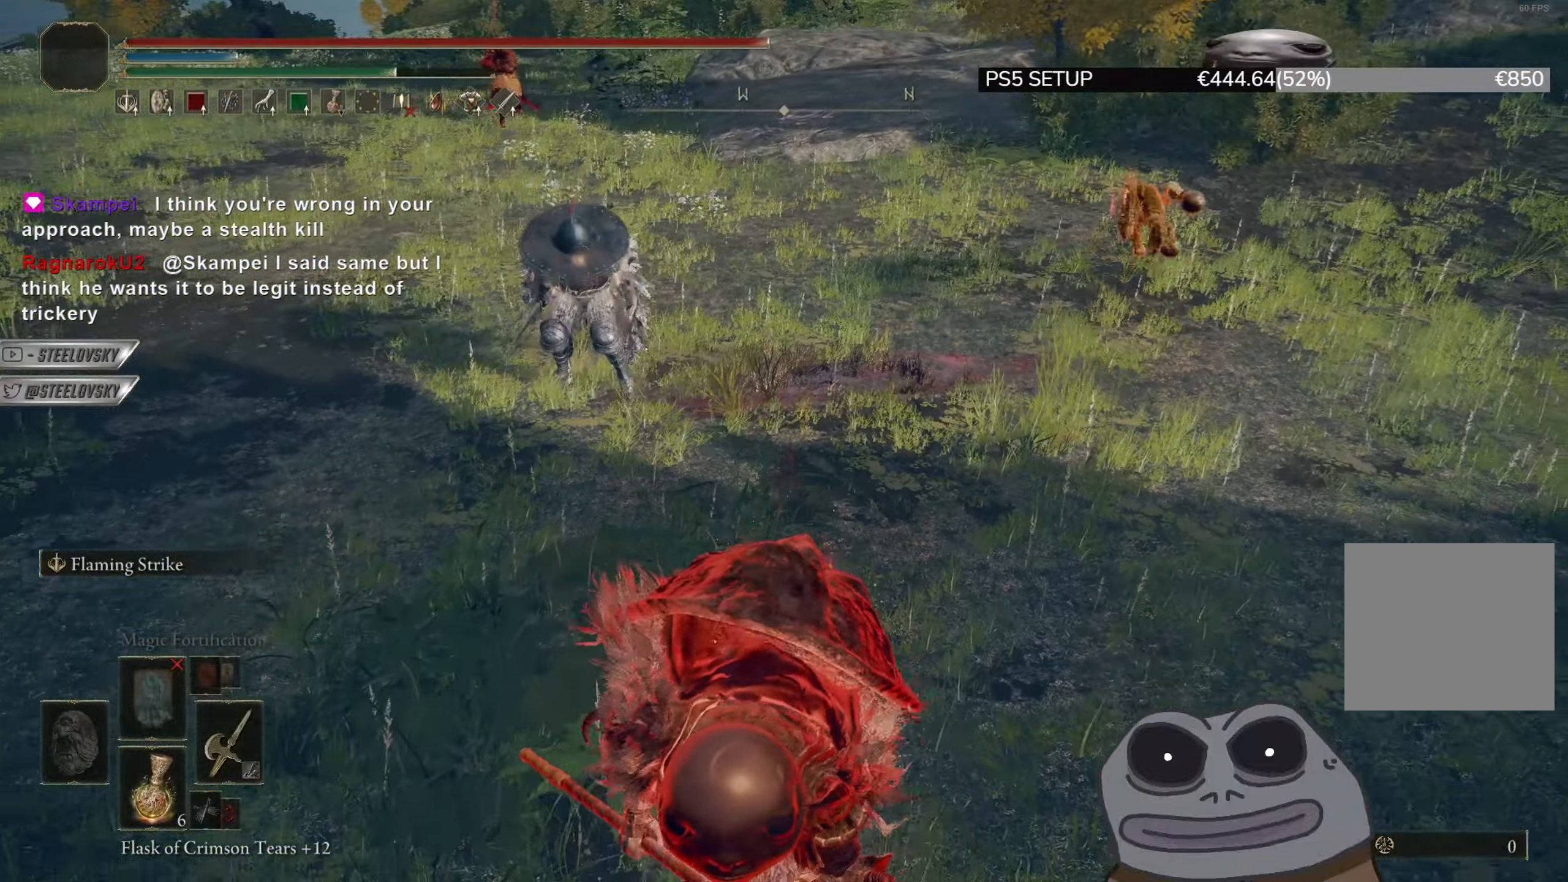
{"buttons": ["CIRCLE"], "left_stick": "up", "right_stick": "center", "events": [[84, "L3", "down"], [200, "L3", "up"], [200, "left_stick", "up"], [250, "R2", "down"], [284, "R3", "down"], [300, "right_stick", "up"], [367, "right_stick", "center"], [400, "R2", "up"], [400, "R3", "up"]]}
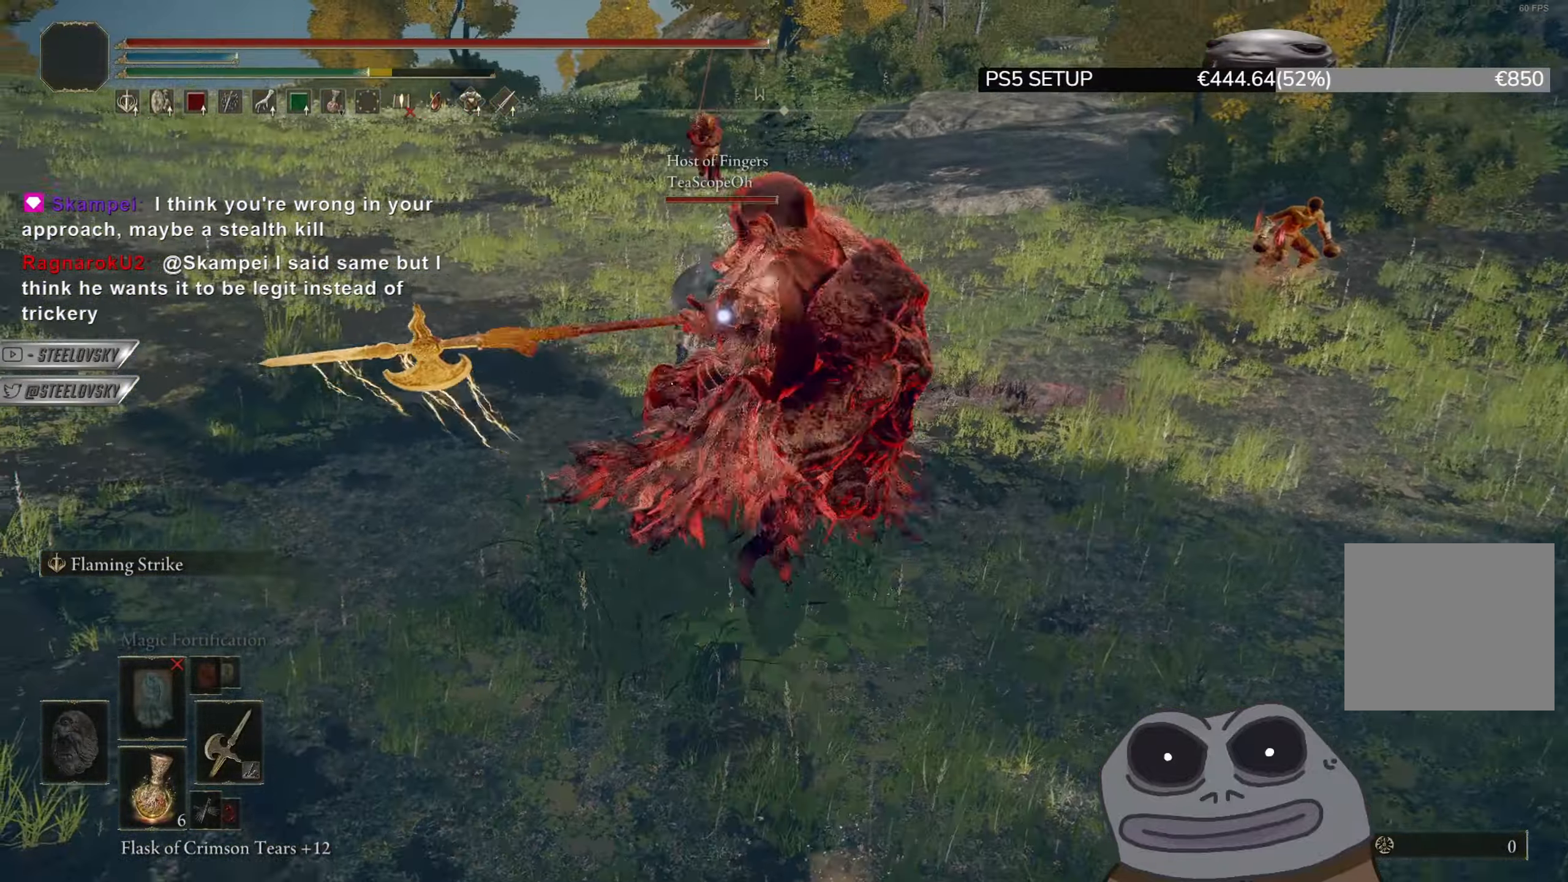
{"buttons": [], "left_stick": "center", "right_stick": "center", "events": [[66, "CIRCLE", "up"], [500, "left_stick", "center"]]}
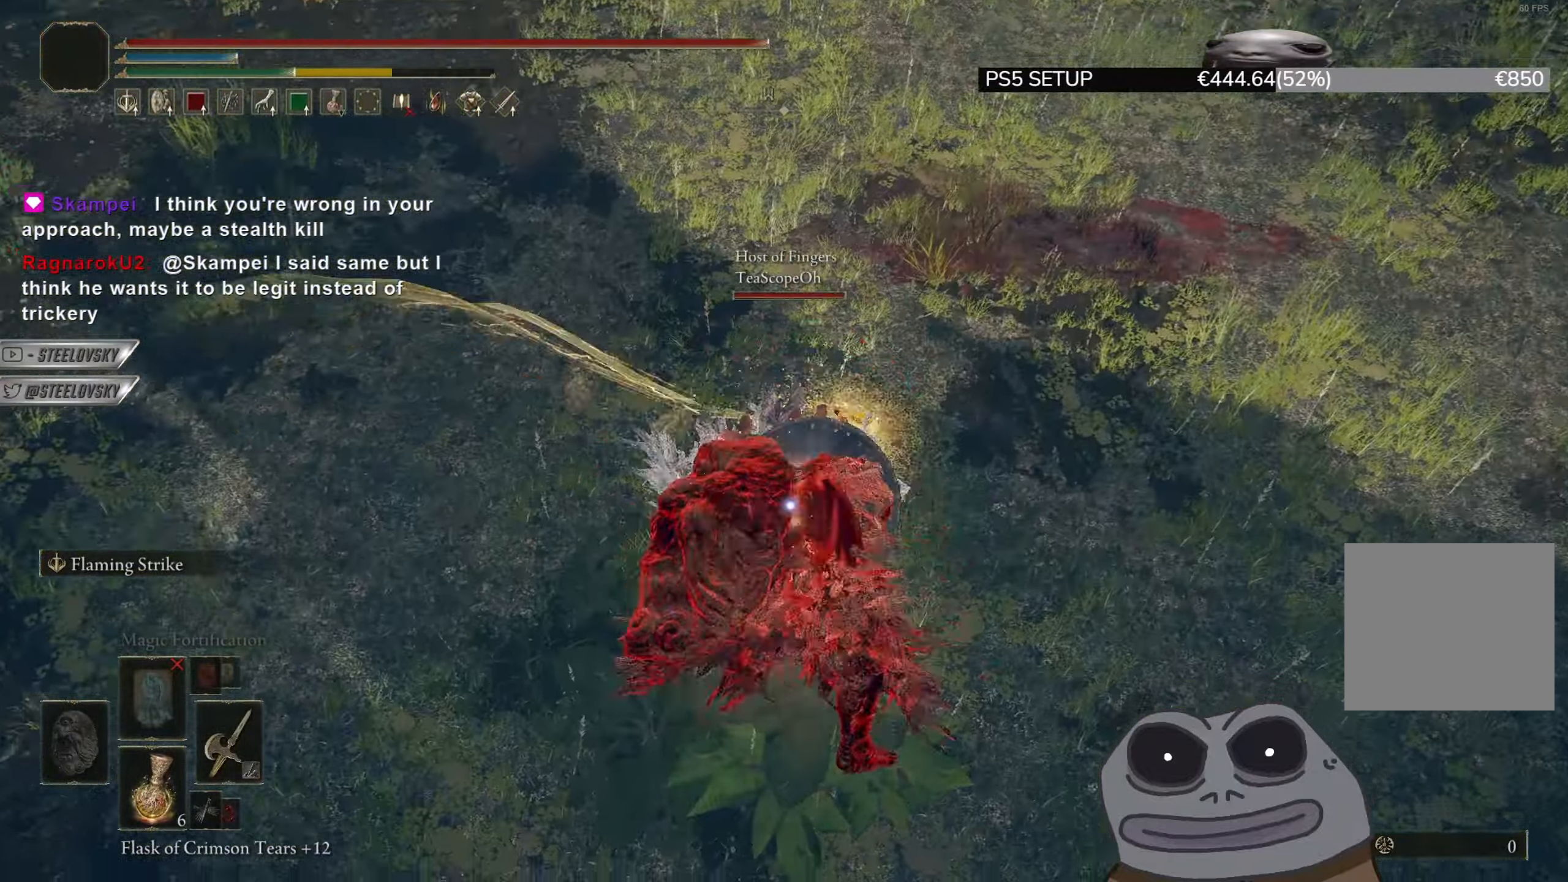
{"buttons": ["R1"], "left_stick": "center", "right_stick": "center", "events": [[417, "R1", "down"]]}
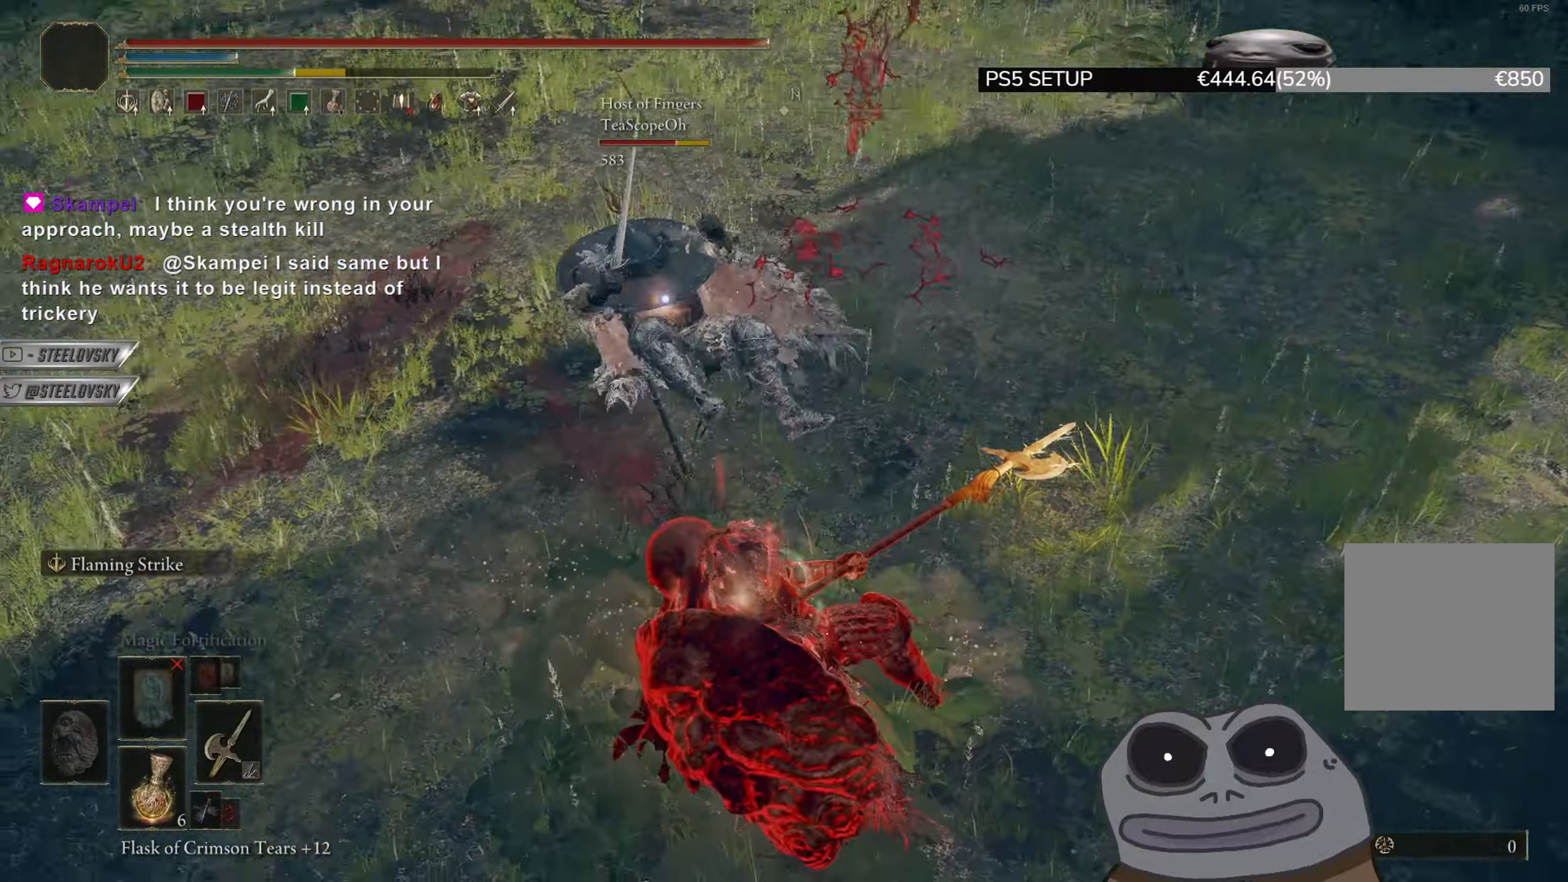
{"buttons": [], "left_stick": "center", "right_stick": "center", "events": [[33, "R1", "up"]]}
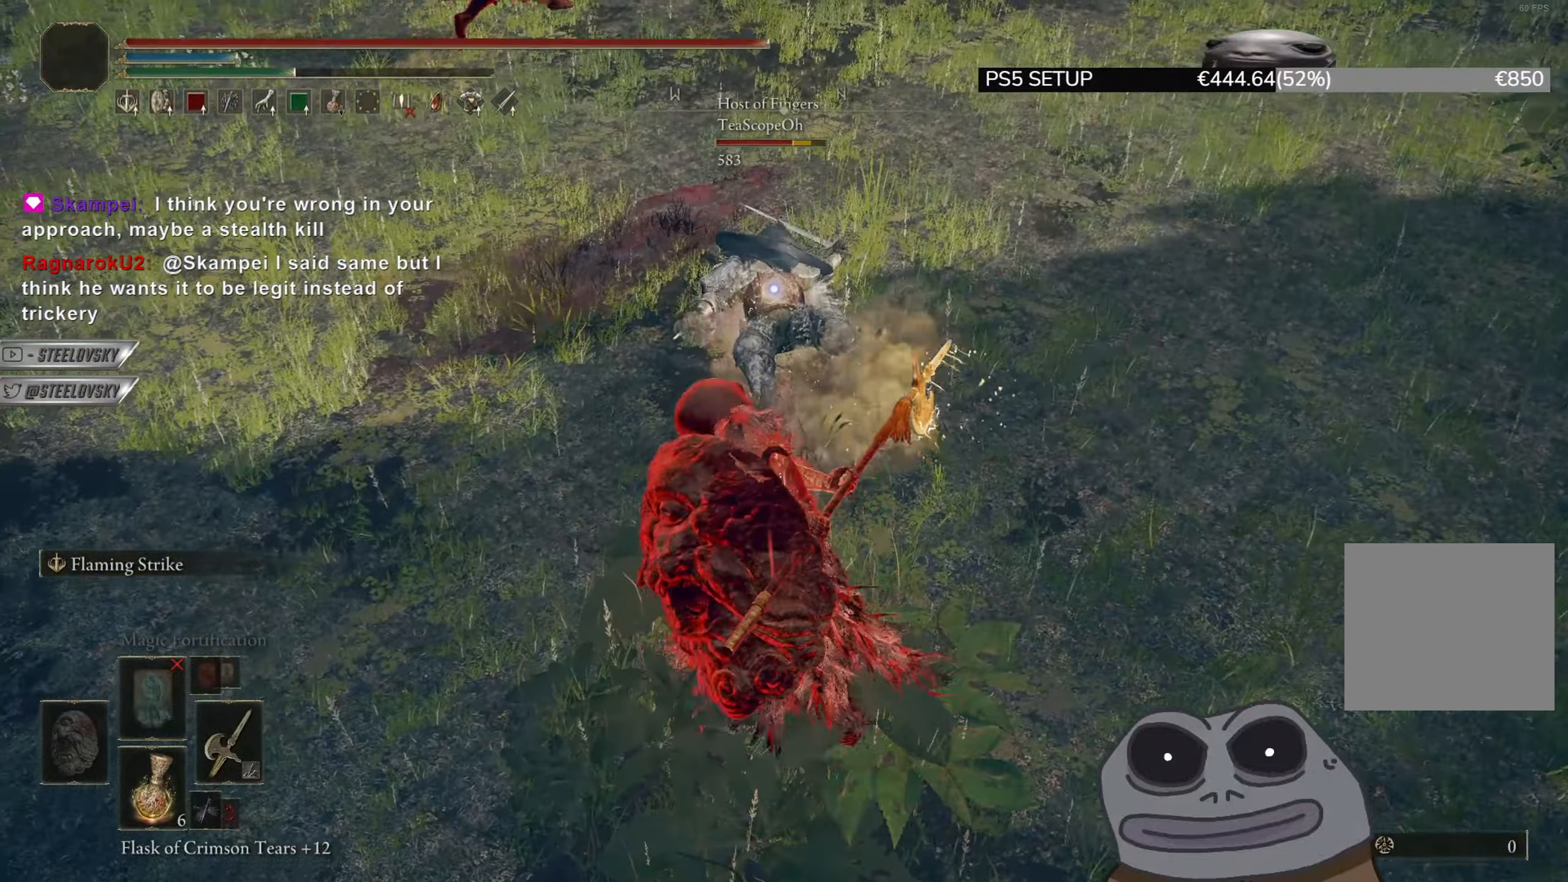
{"buttons": ["TRIANGLE"], "left_stick": "left", "right_stick": "center", "events": [[267, "left_stick", "left"], [434, "TRIANGLE", "down"]]}
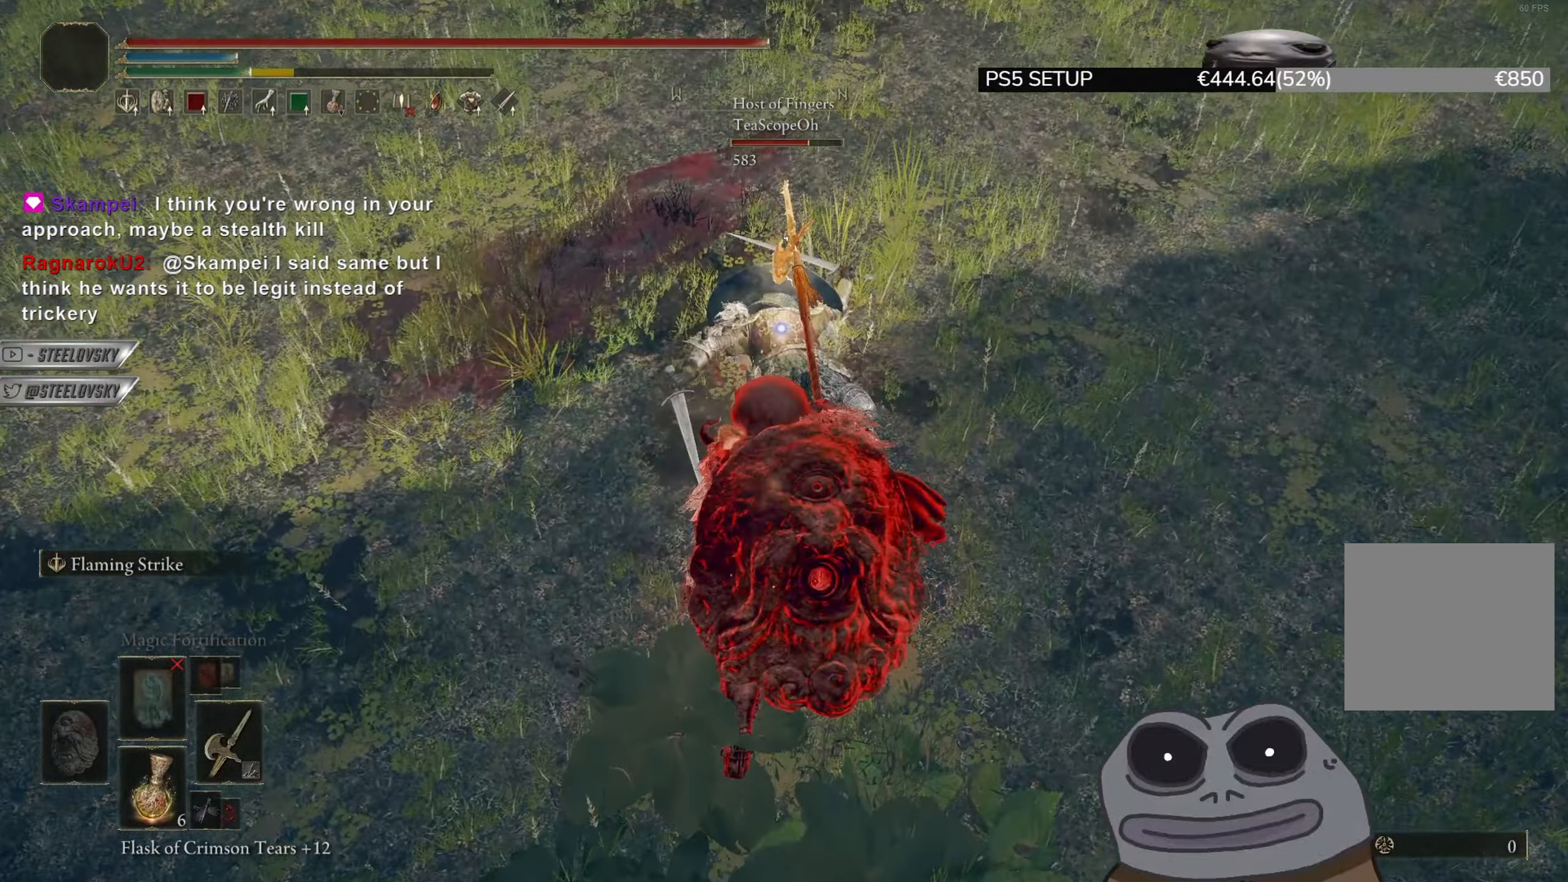
{"buttons": ["R1"], "left_stick": "up-left", "right_stick": "center", "events": [[16, "R1", "down"], [50, "left_stick", "up-left"], [166, "R1", "up"], [166, "TRIANGLE", "up"], [467, "R1", "down"]]}
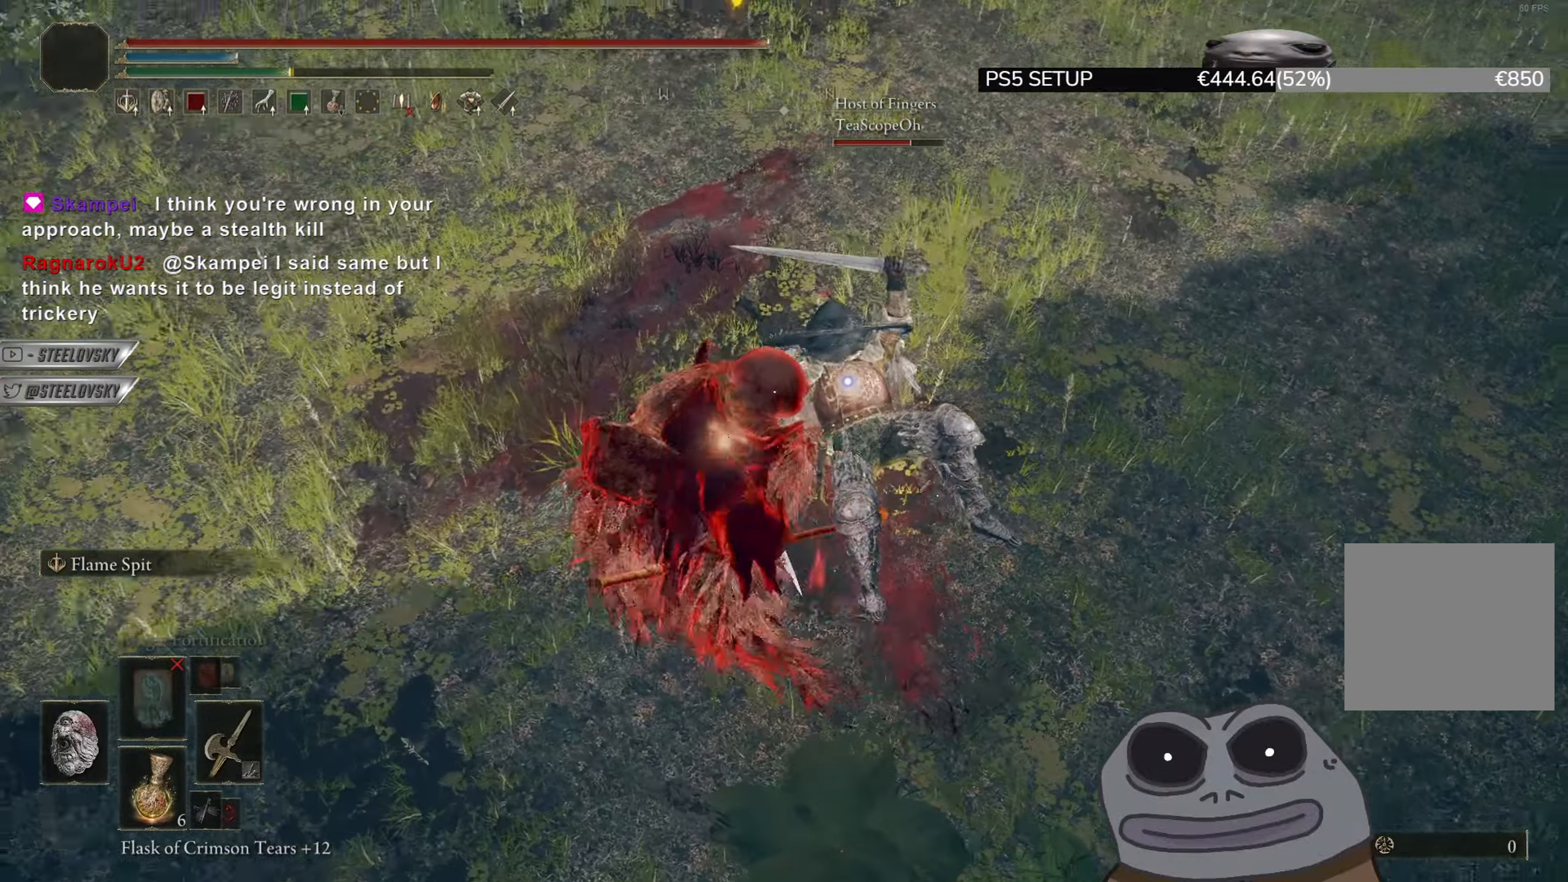
{"buttons": [], "left_stick": "up-right", "right_stick": "center", "events": [[50, "left_stick", "up"], [100, "R1", "up"], [300, "left_stick", "up-right"]]}
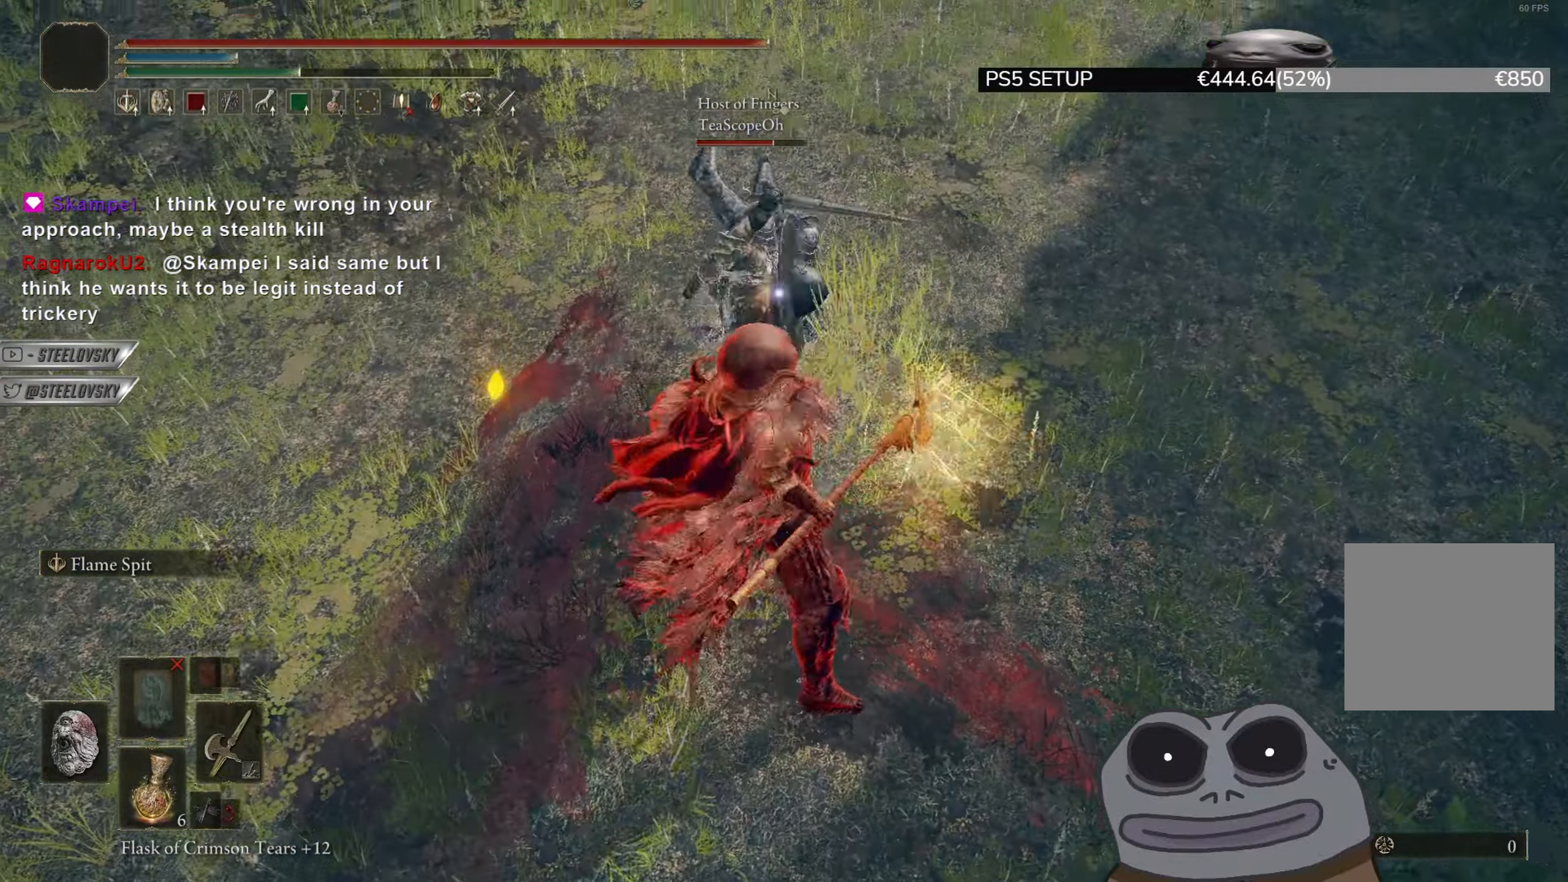
{"buttons": [], "left_stick": "down-left", "right_stick": "center", "events": [[33, "left_stick", "center"], [116, "left_stick", "down-left"], [250, "R3", "down"], [317, "right_stick", "up-right"], [350, "R3", "up"], [433, "right_stick", "center"]]}
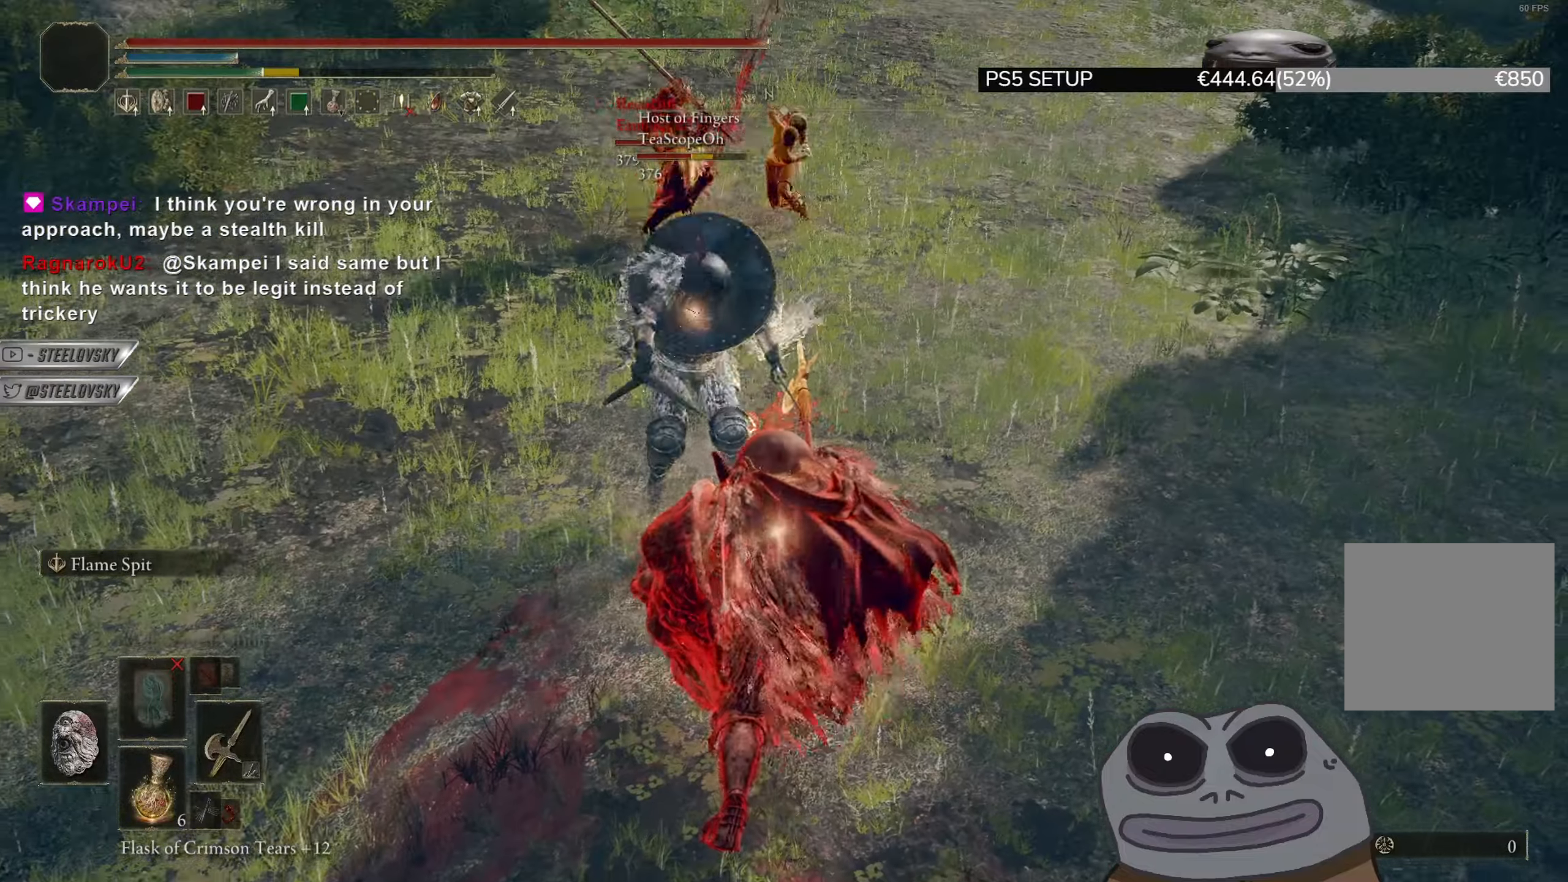
{"buttons": [], "left_stick": "right", "right_stick": "center", "events": [[234, "left_stick", "down"], [367, "R1", "down"], [451, "R1", "up"], [484, "left_stick", "right"]]}
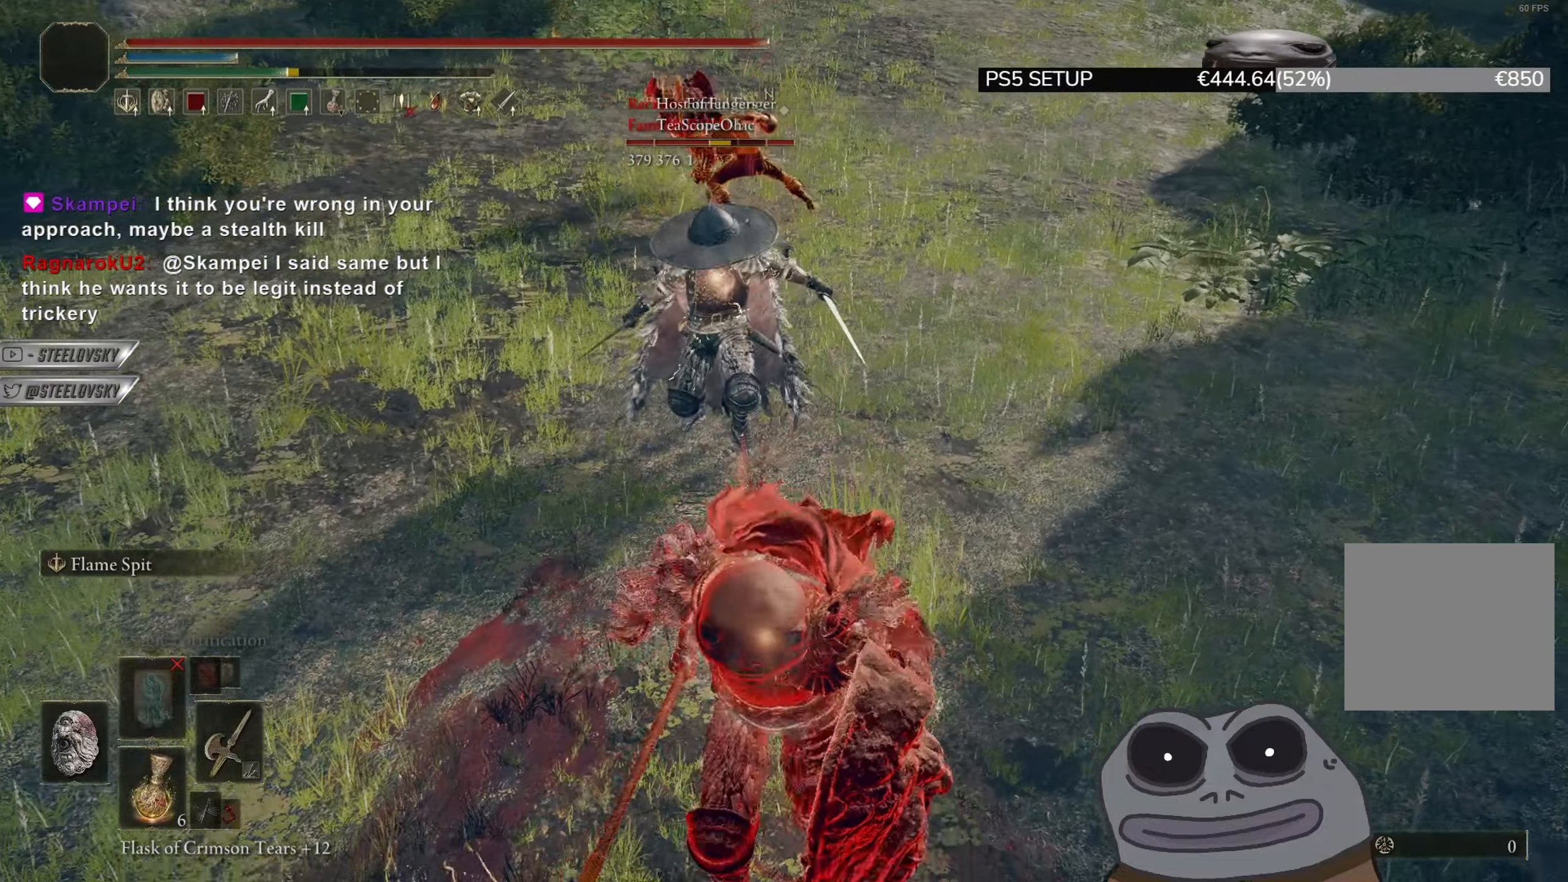
{"buttons": [], "left_stick": "up", "right_stick": "center", "events": [[33, "left_stick", "up"], [283, "R3", "down"], [417, "R3", "up"]]}
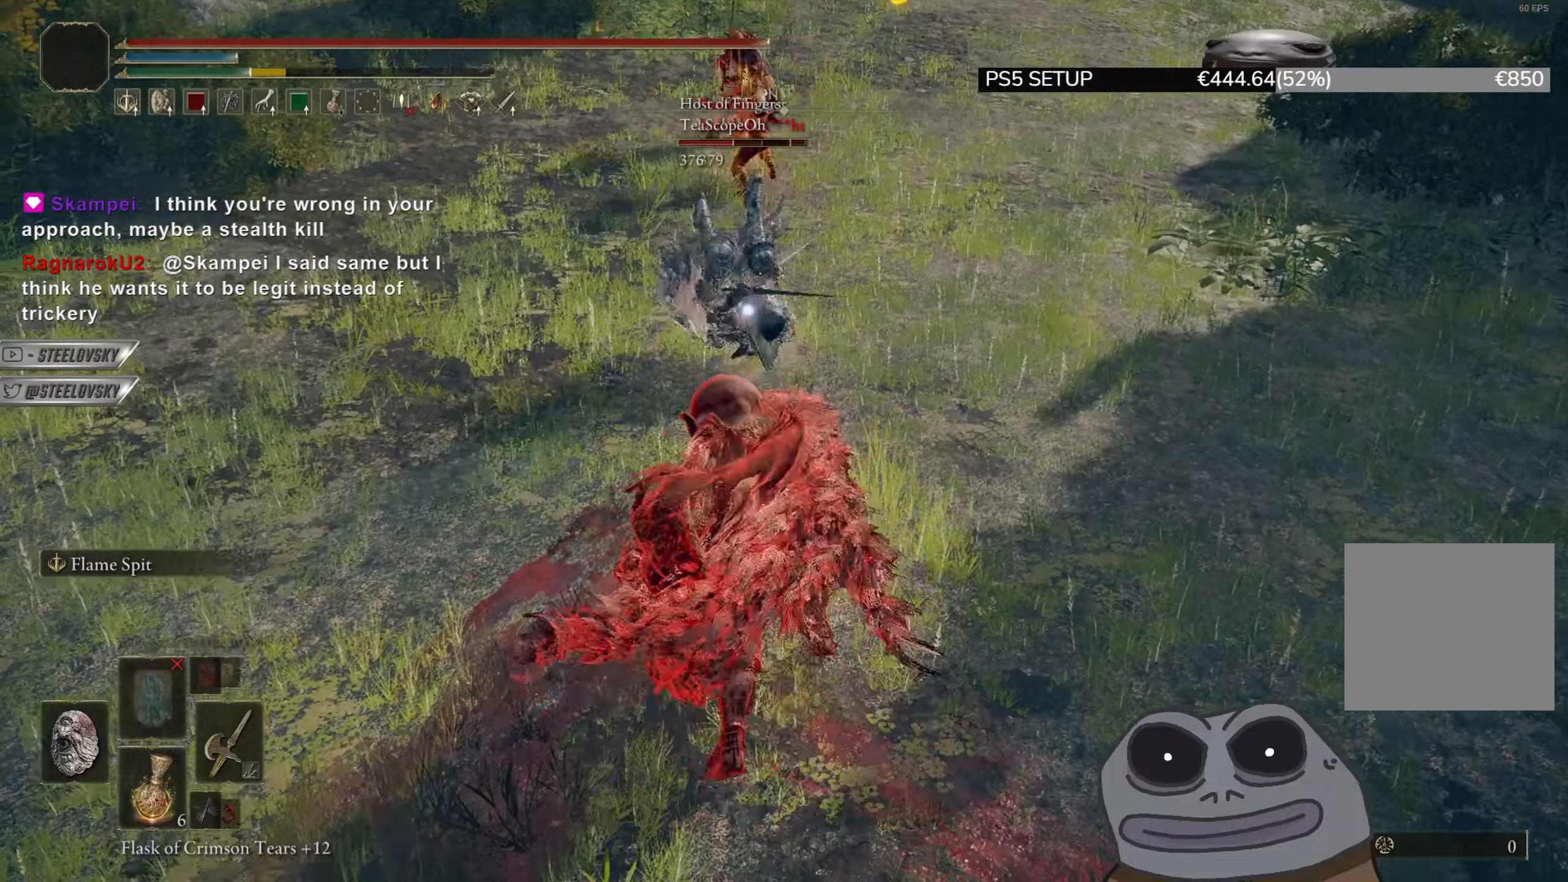
{"buttons": ["CIRCLE"], "left_stick": "up-right", "right_stick": "center", "events": [[117, "CIRCLE", "down"], [150, "left_stick", "up-right"]]}
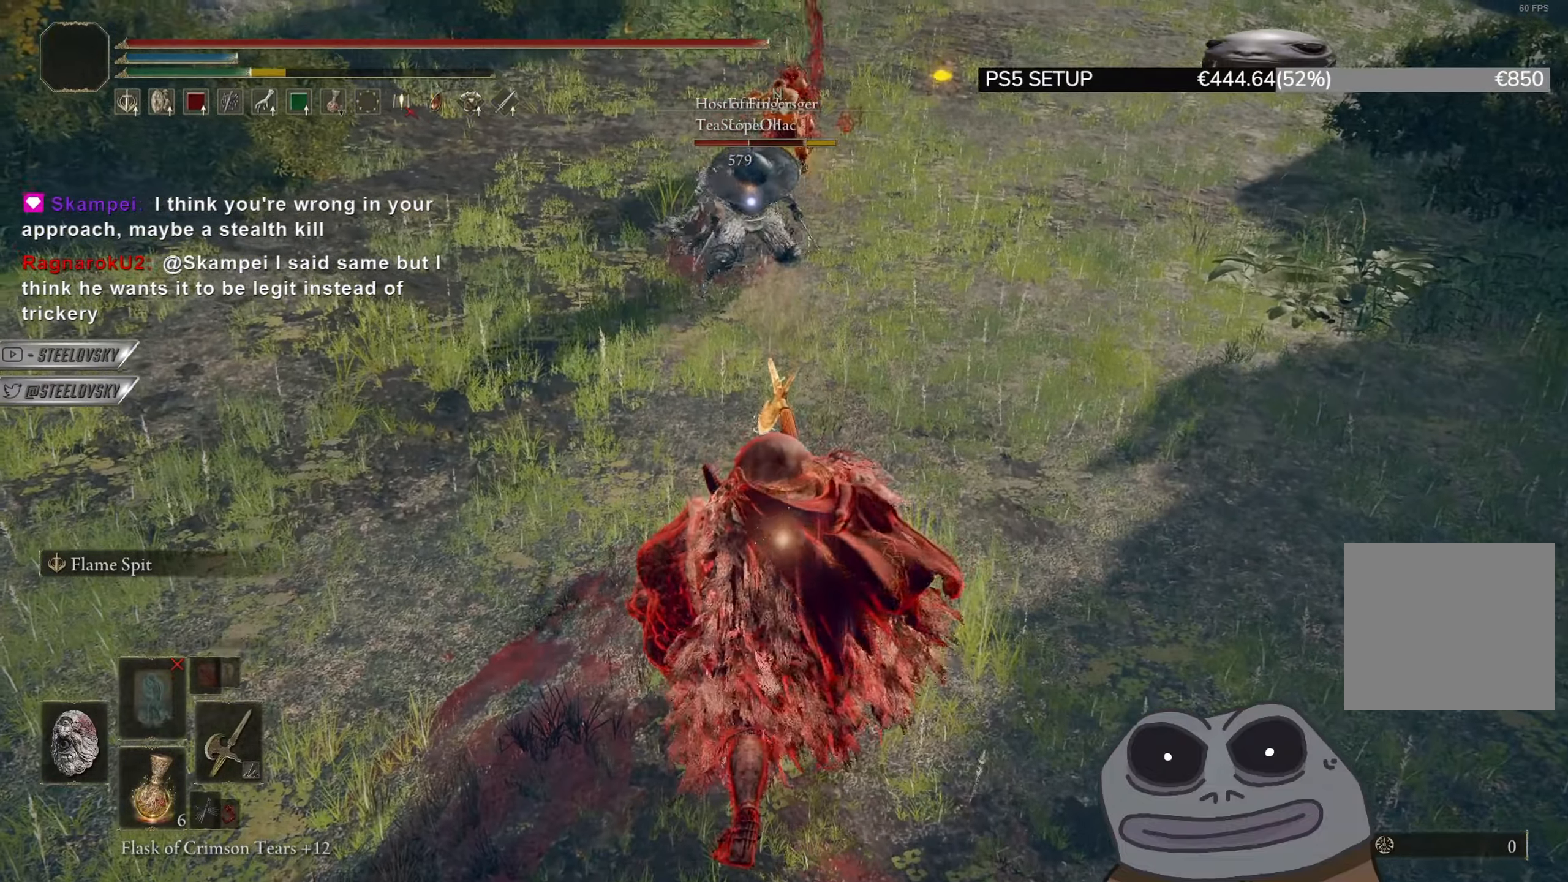
{"buttons": ["CIRCLE"], "left_stick": "up", "right_stick": "center", "events": [[83, "left_stick", "up"]]}
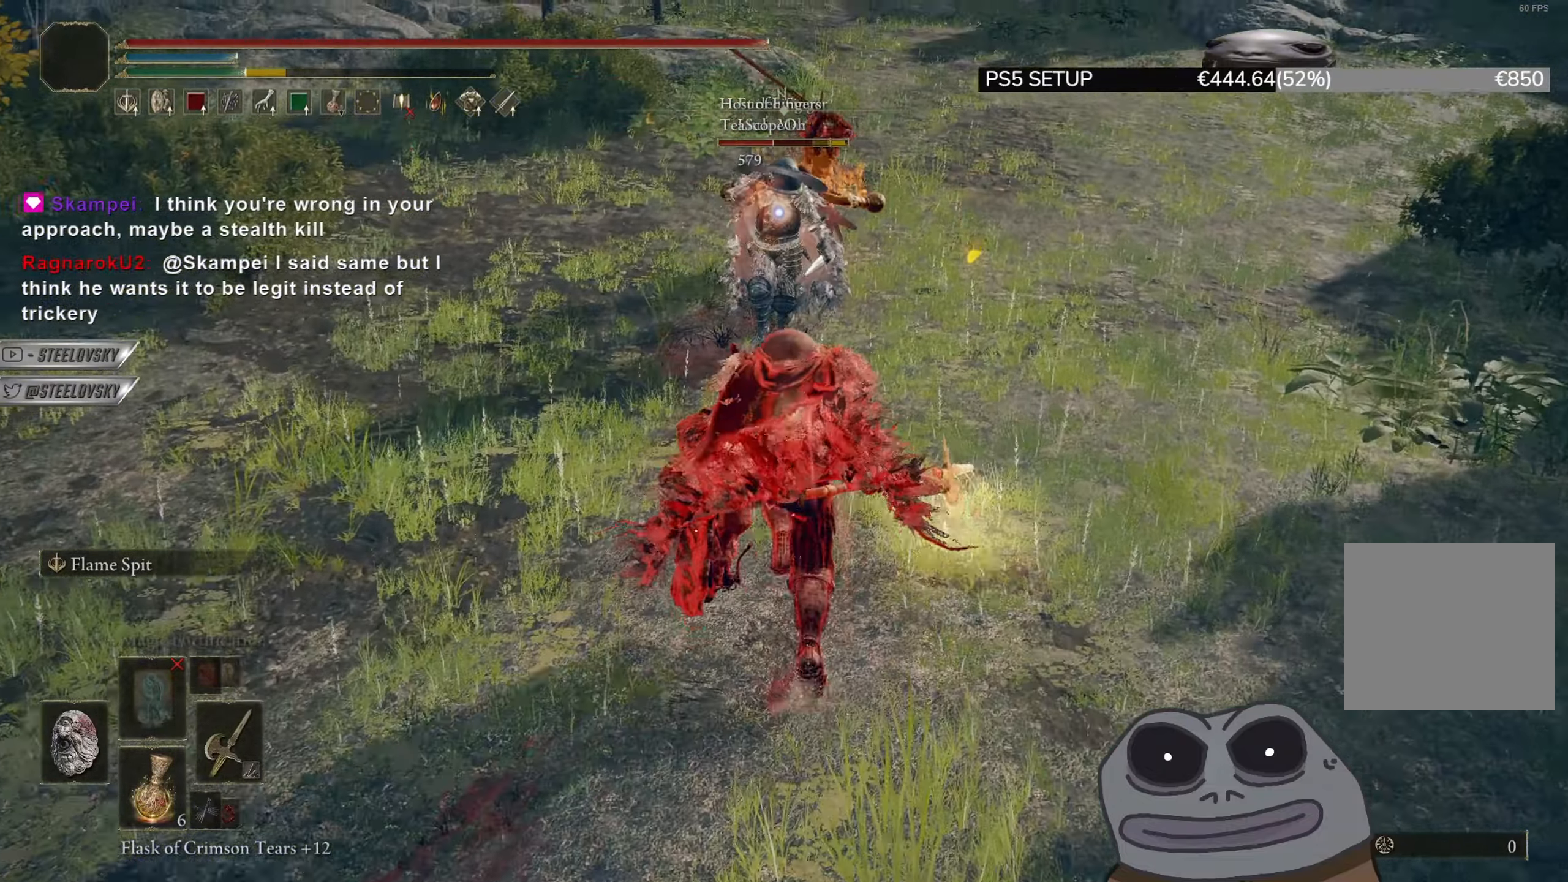
{"buttons": [], "left_stick": "up", "right_stick": "center", "events": [[100, "R1", "down"], [200, "CIRCLE", "up"], [217, "R1", "up"]]}
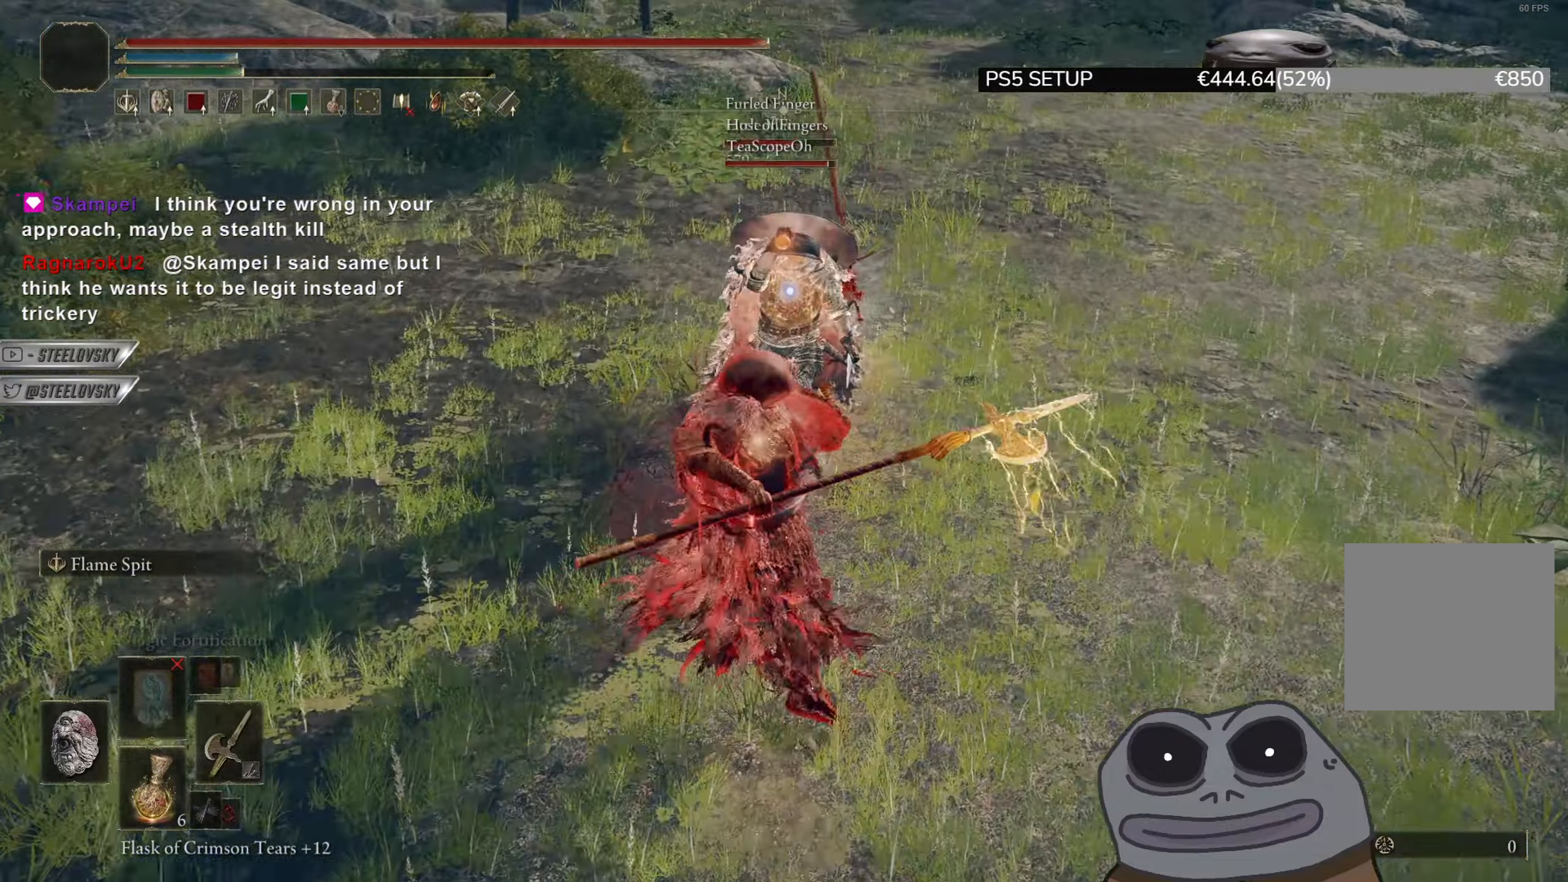
{"buttons": ["CIRCLE"], "left_stick": "down", "right_stick": "center", "events": [[50, "left_stick", "up-right"], [116, "CIRCLE", "down"], [183, "left_stick", "down-right"], [233, "left_stick", "down"]]}
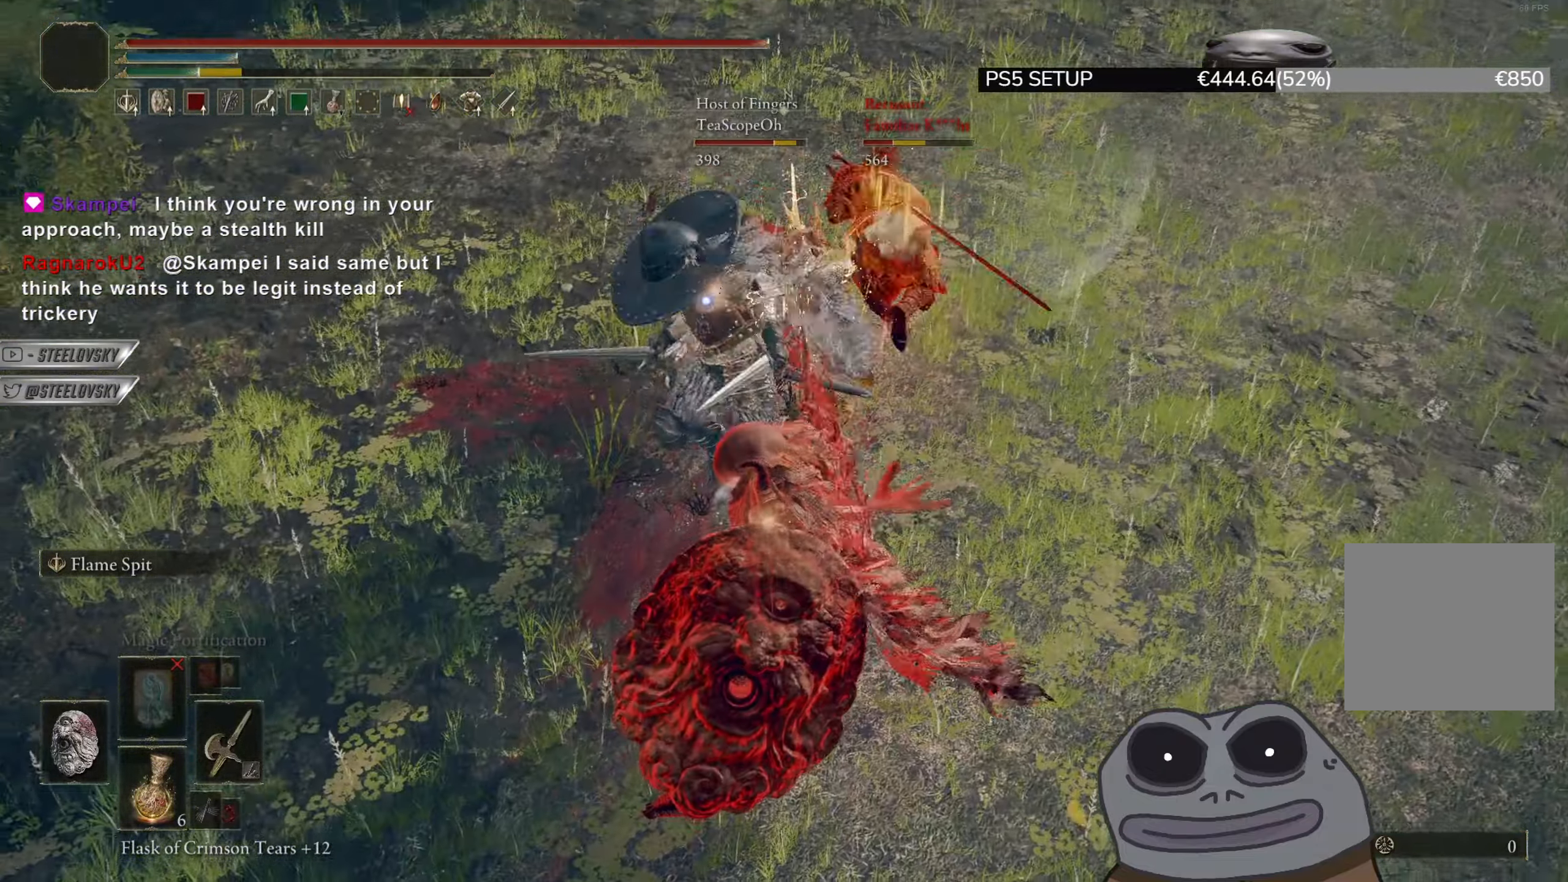
{"buttons": ["CIRCLE"], "left_stick": "down", "right_stick": "center", "events": [[384, "R3", "down"], [417, "right_stick", "up"], [484, "R3", "up"], [484, "right_stick", "center"]]}